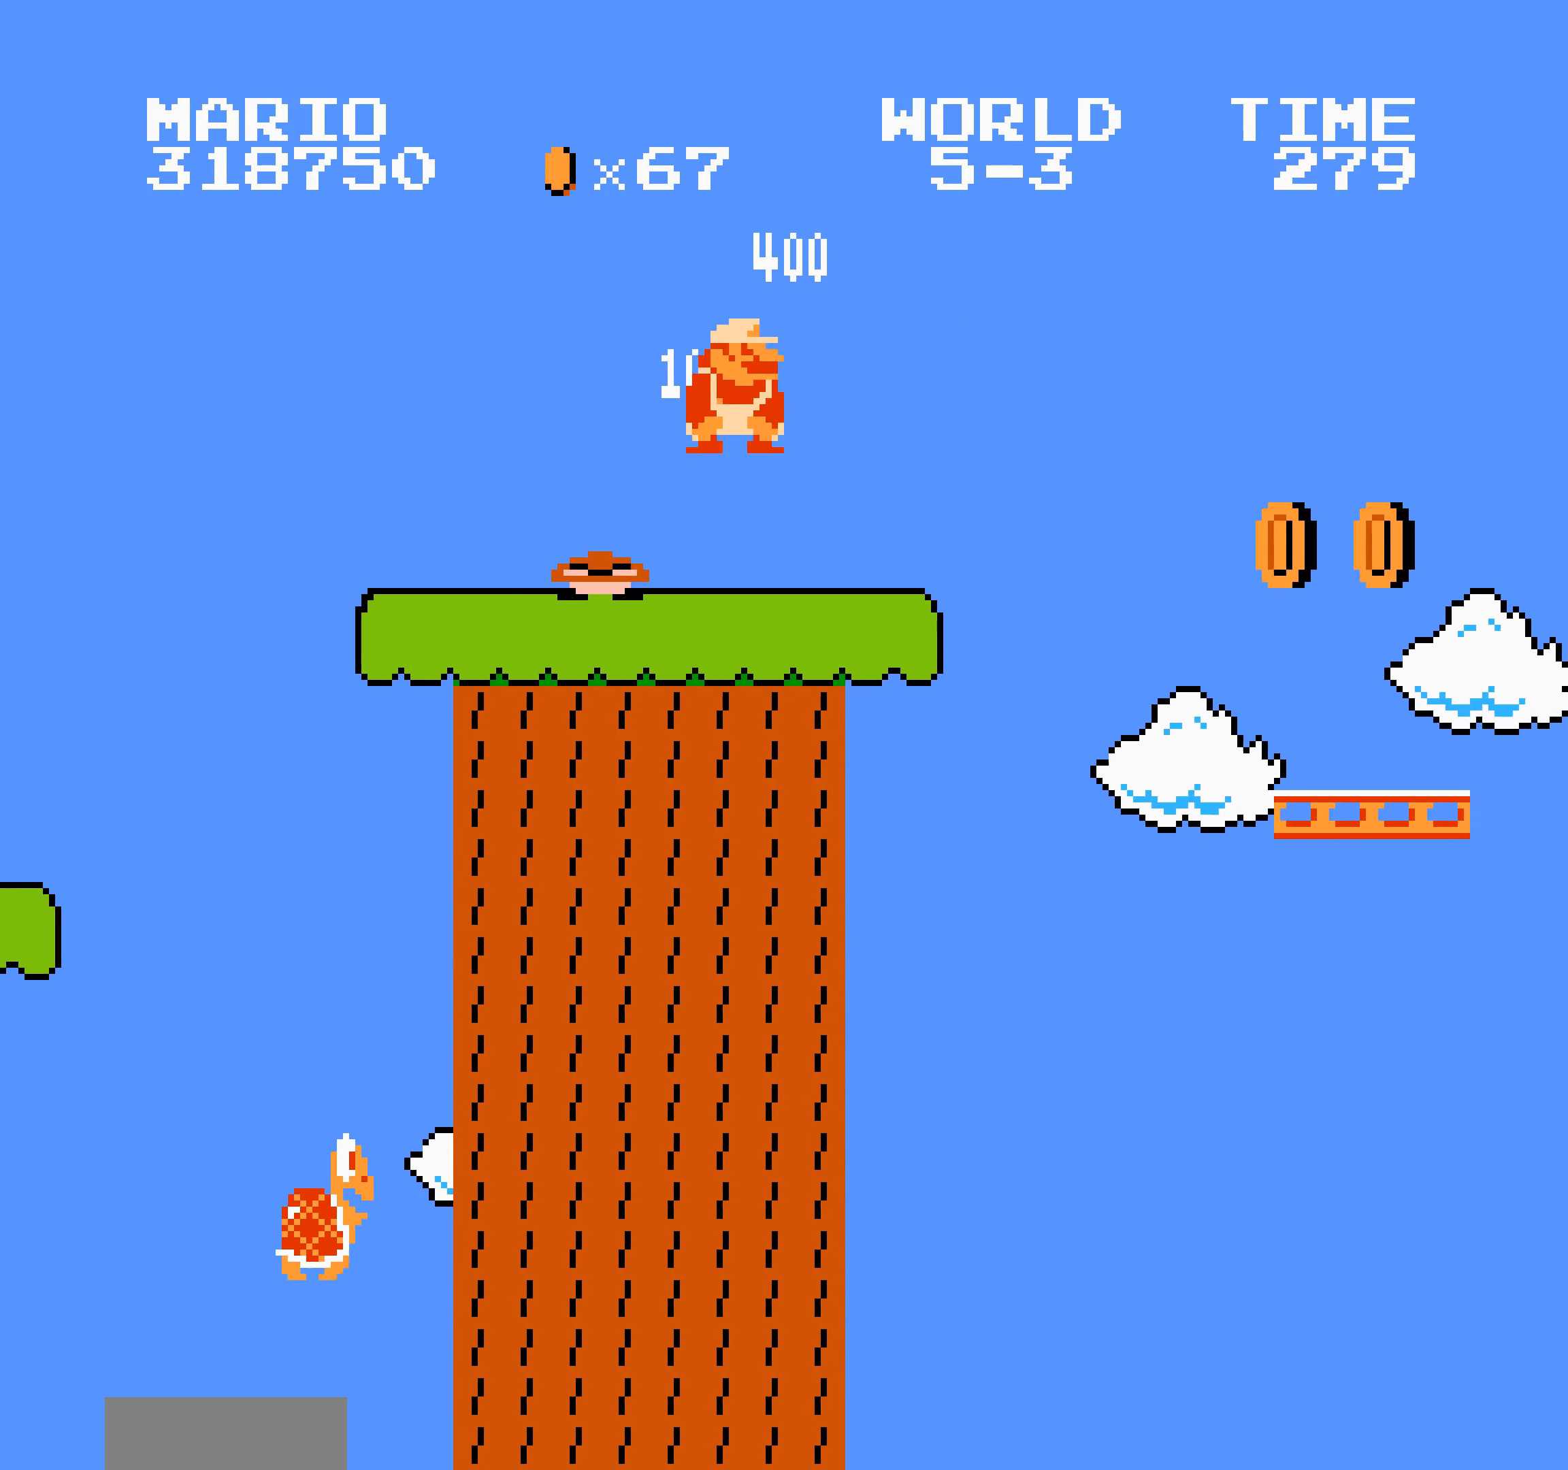
Gameplay with a controller (Nintendo layout); each line is a JSON object with the inputs held at the frame after it. "events" lists button and stick changes between this image and that frame as [ms after this image, input, new state], when the widget could be followed in between. Not read: L3 R3.
{"buttons": ["A", "B", "DPAD_RIGHT"], "events": [[167, "A", "up"], [234, "DPAD_RIGHT", "up"], [250, "A", "down"], [250, "DPAD_RIGHT", "down"]]}
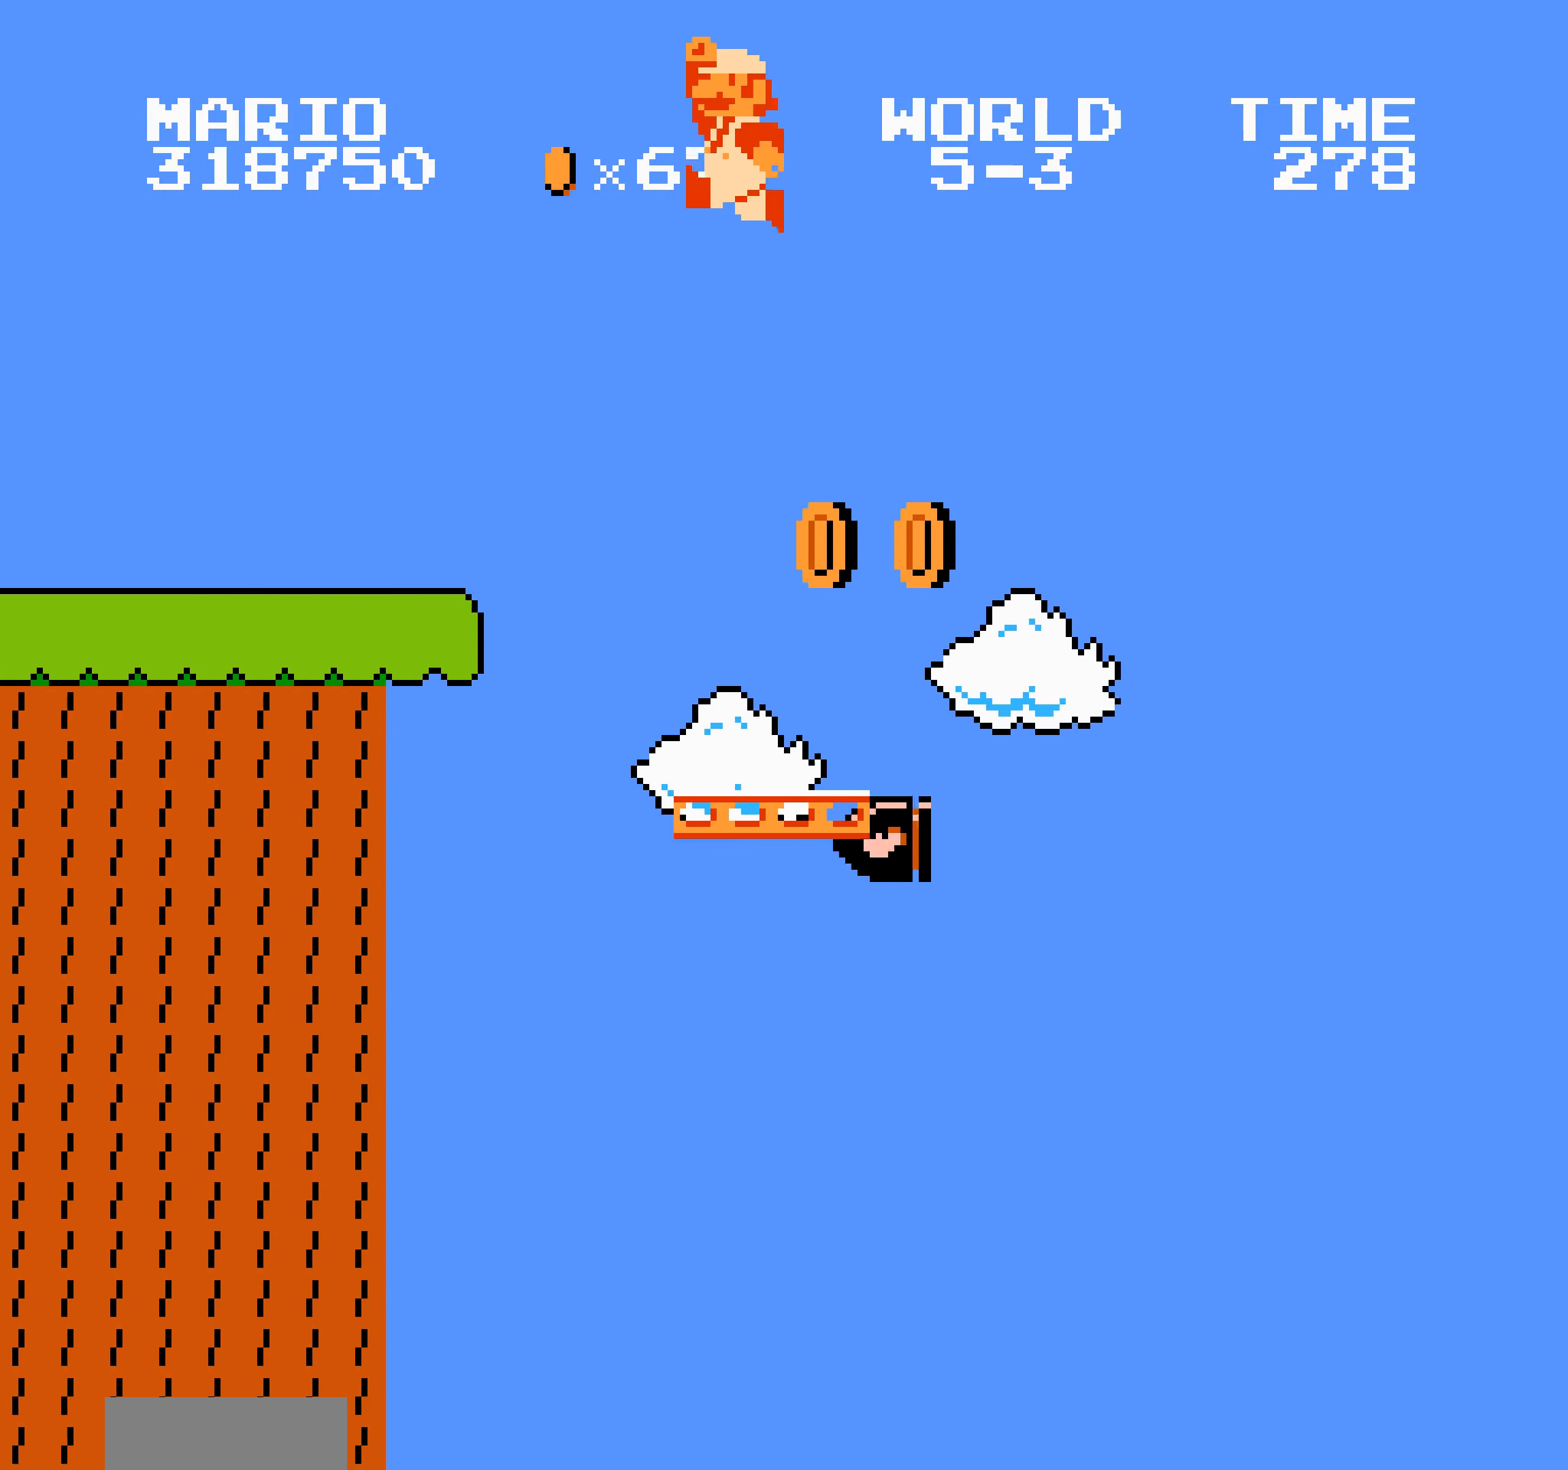
{"buttons": ["A", "B", "DPAD_RIGHT"], "events": [[234, "A", "up"], [284, "A", "down"]]}
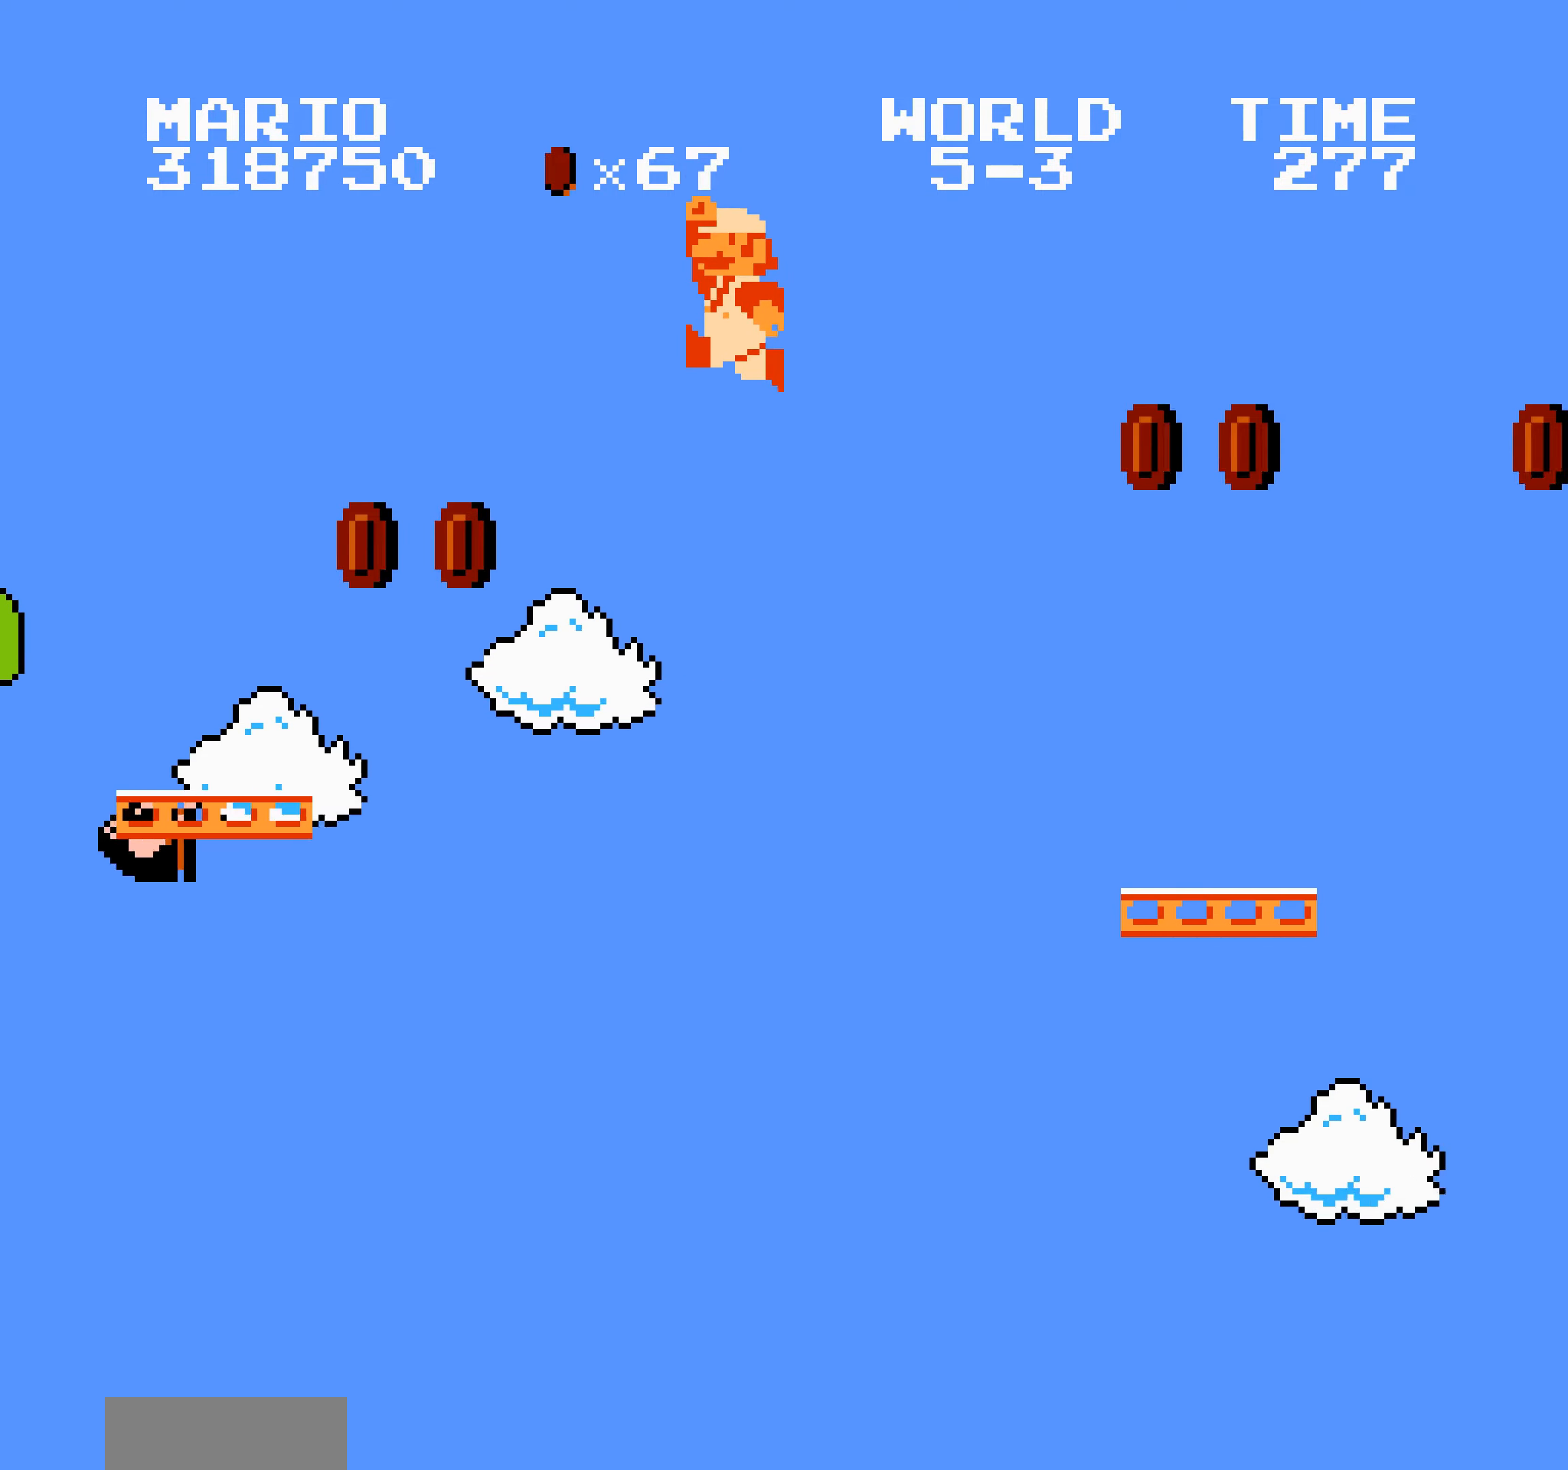
{"buttons": ["A", "B", "DPAD_RIGHT"], "events": []}
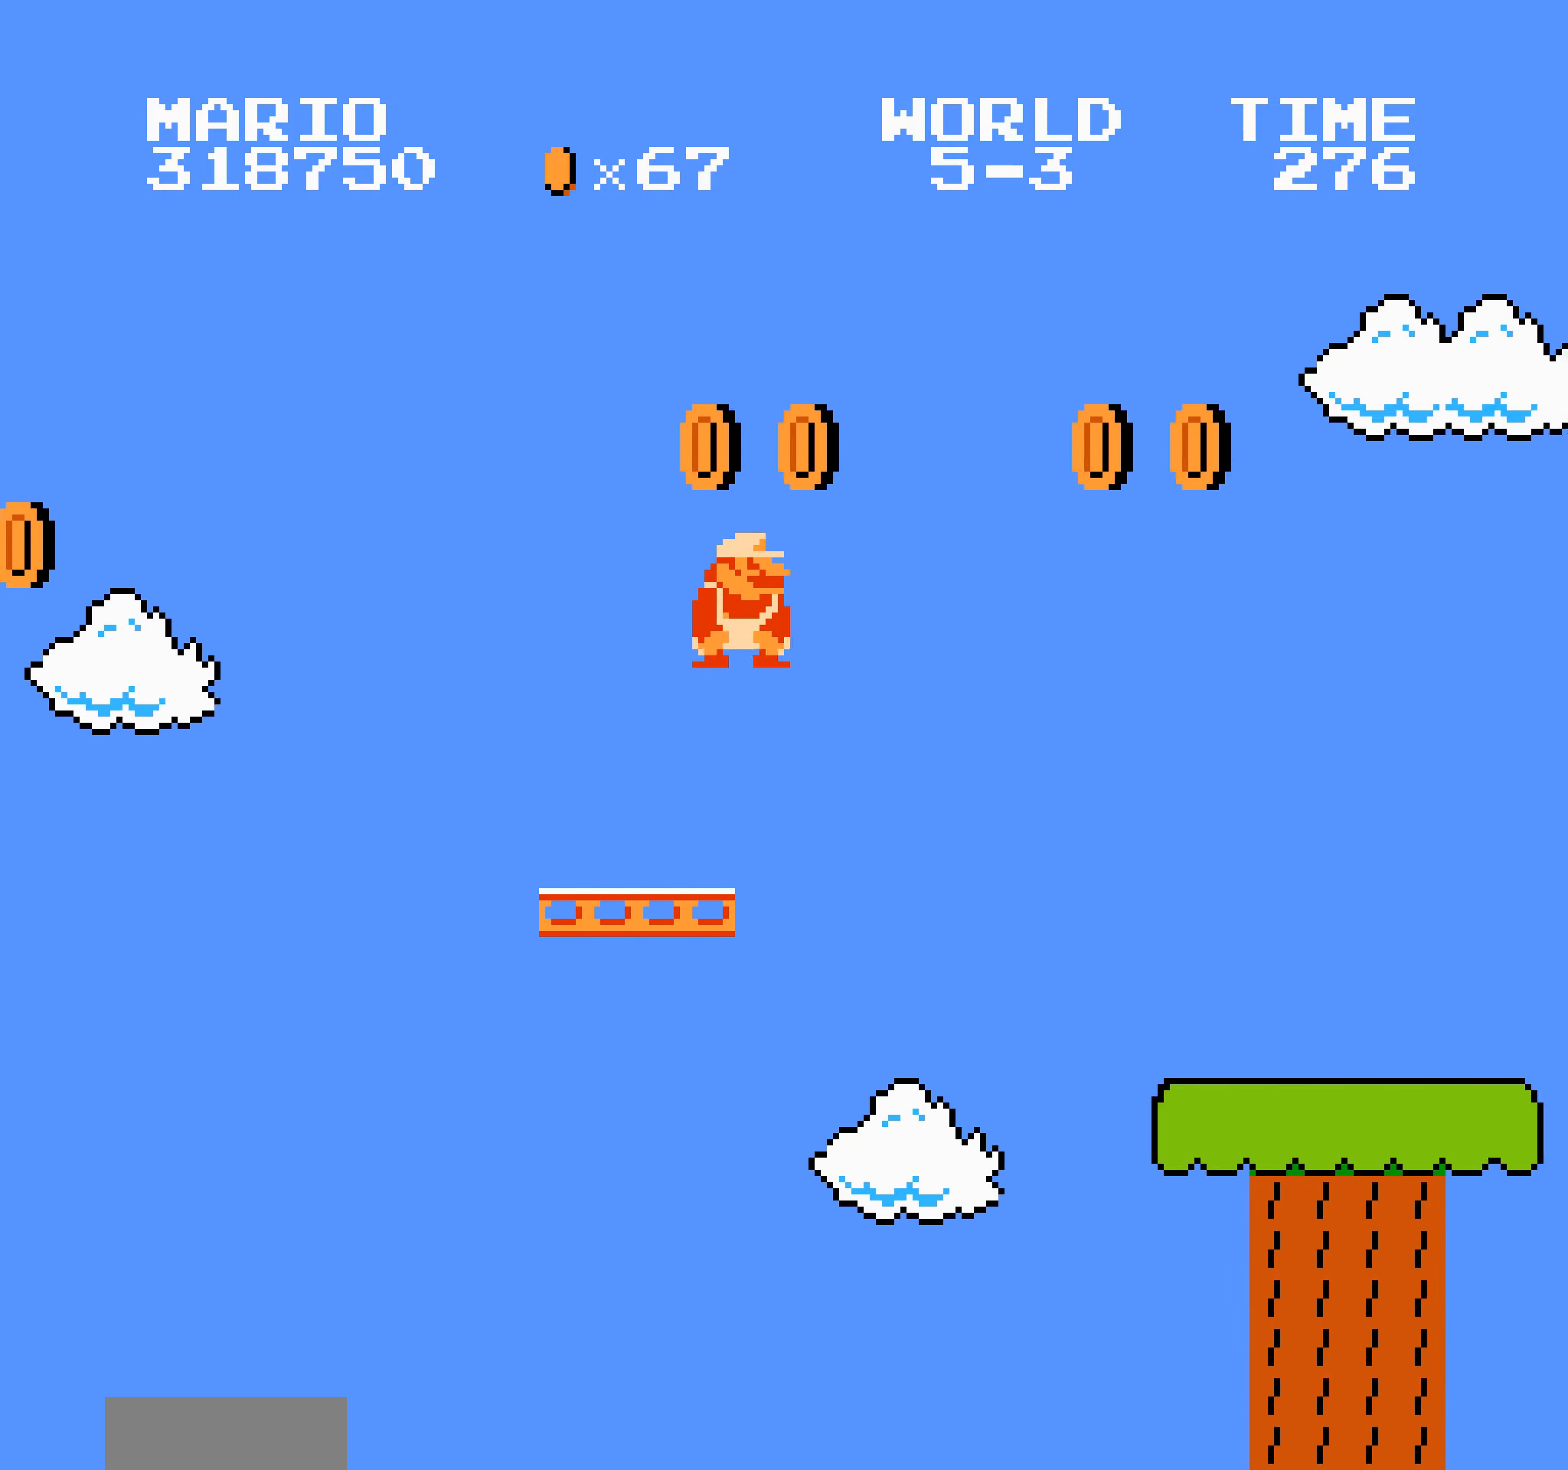
{"buttons": ["A", "B", "DPAD_RIGHT"], "events": []}
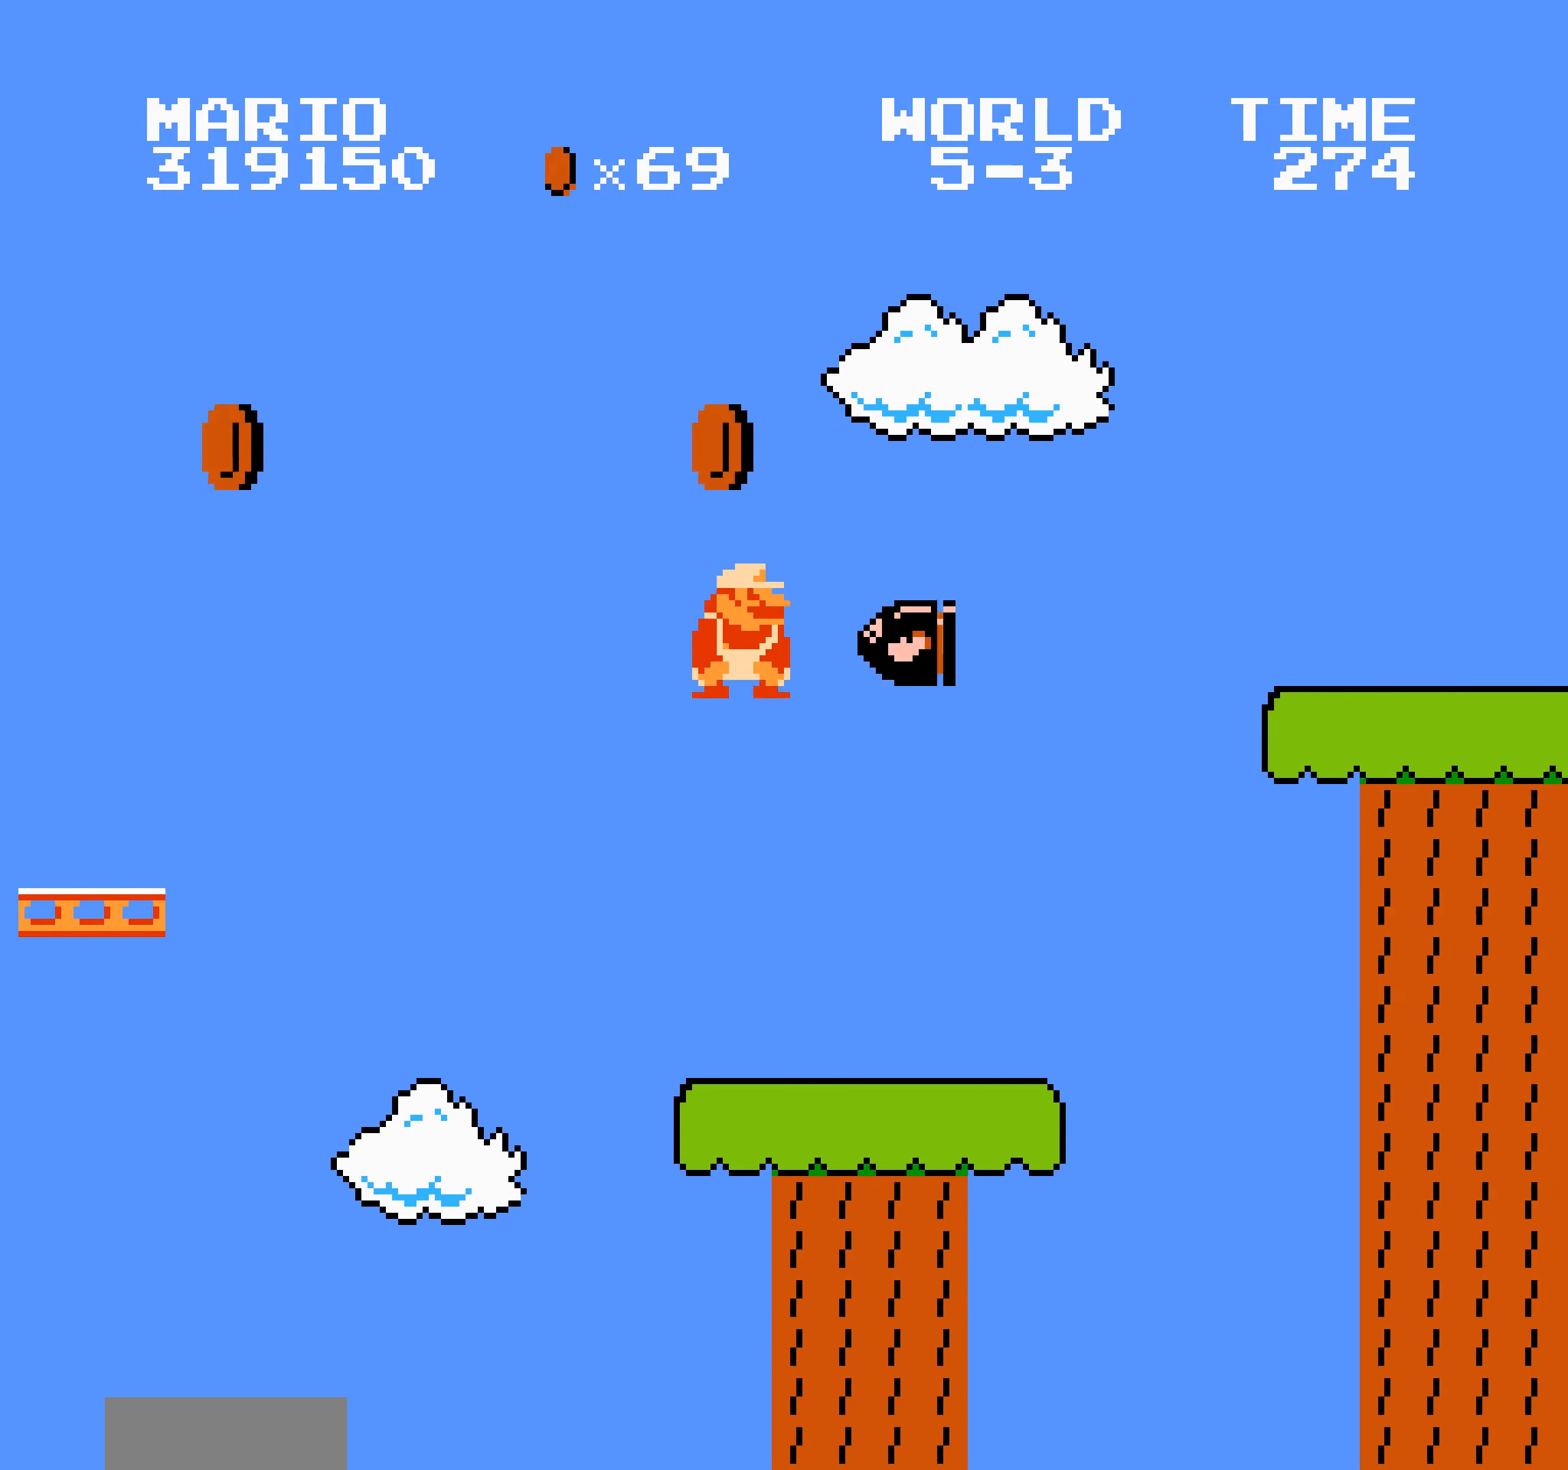
{"buttons": ["A", "B", "DPAD_RIGHT"], "events": []}
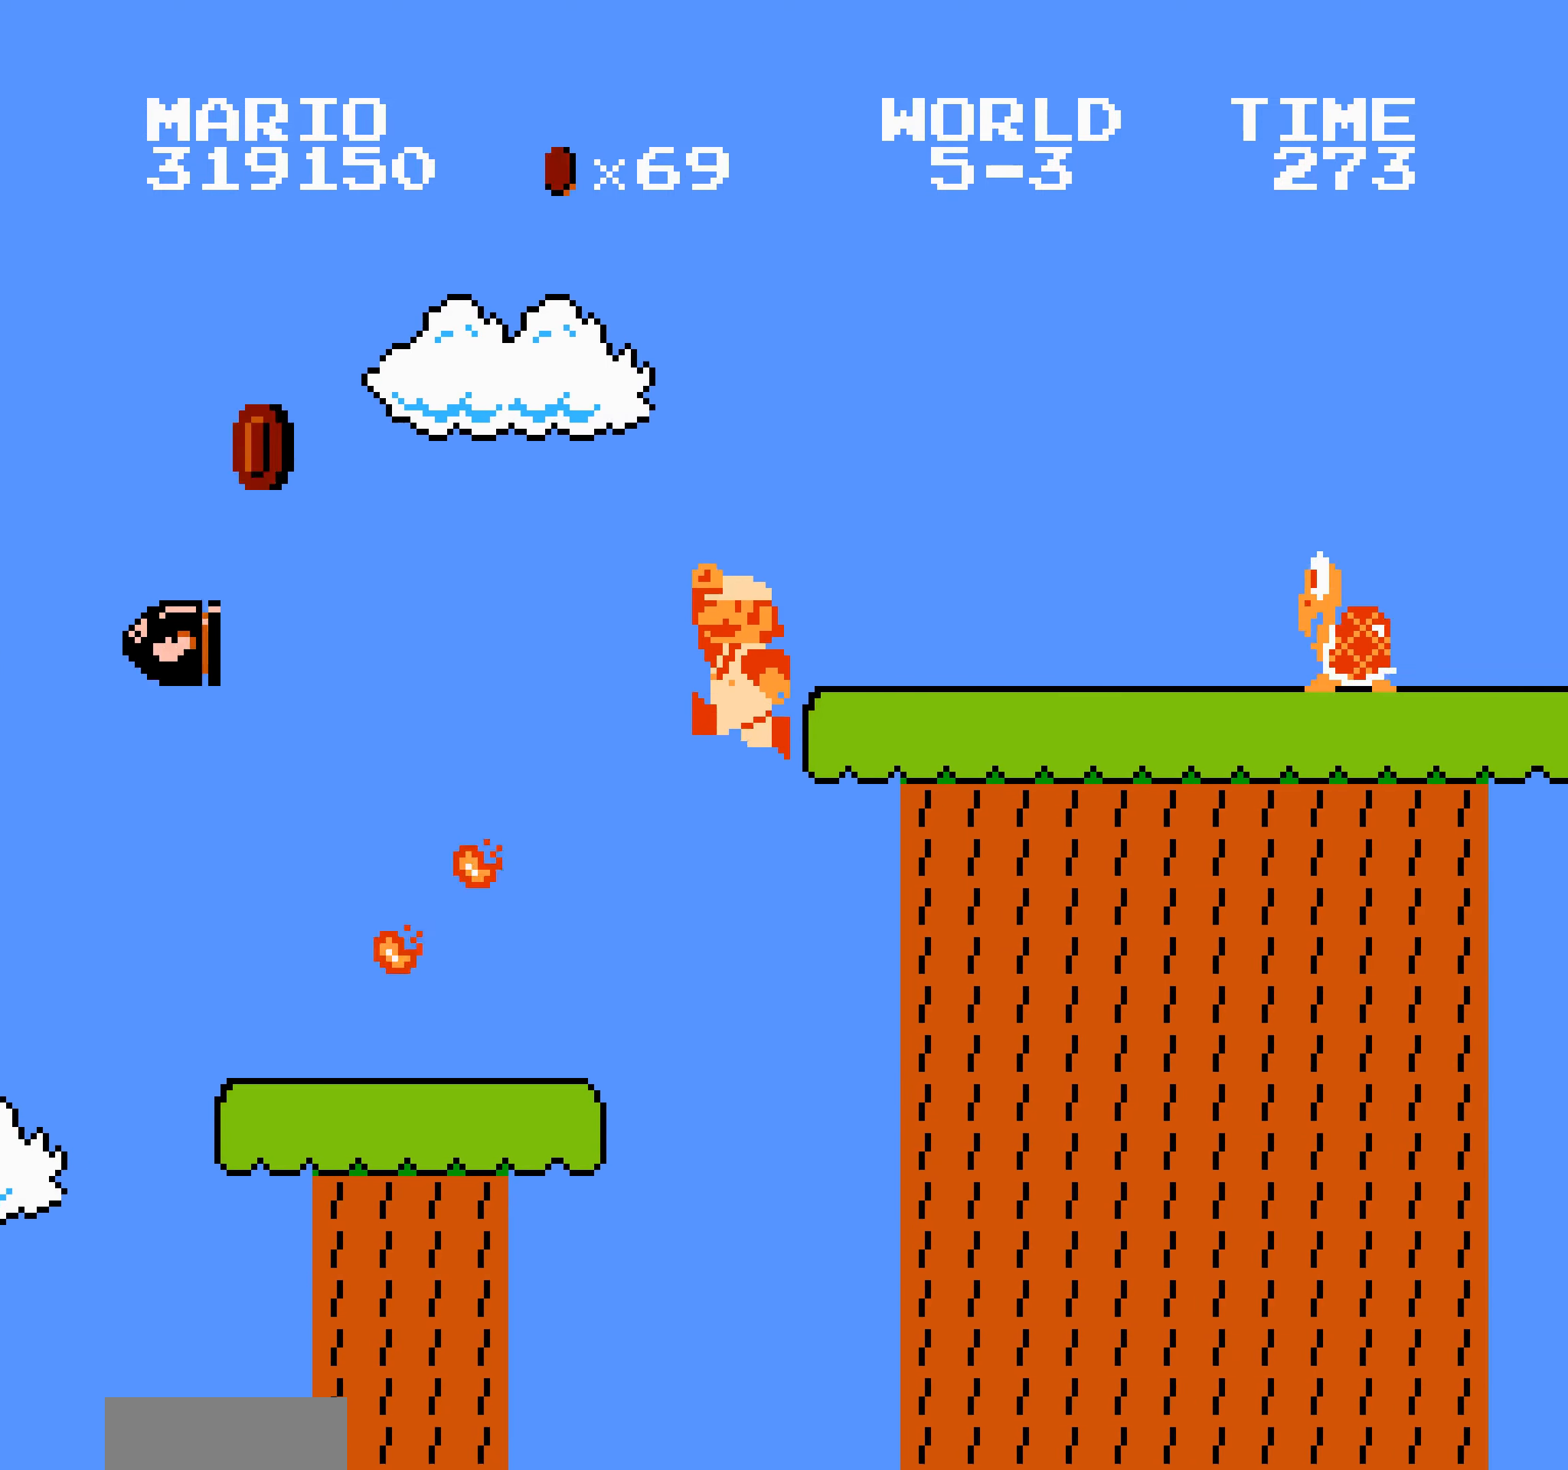
{"buttons": ["A", "B", "DPAD_RIGHT"], "events": [[67, "A", "up"], [217, "DPAD_DOWN", "down"], [217, "DPAD_RIGHT", "up"], [234, "DPAD_DOWN", "up"], [234, "DPAD_RIGHT", "down"], [250, "A", "down"]]}
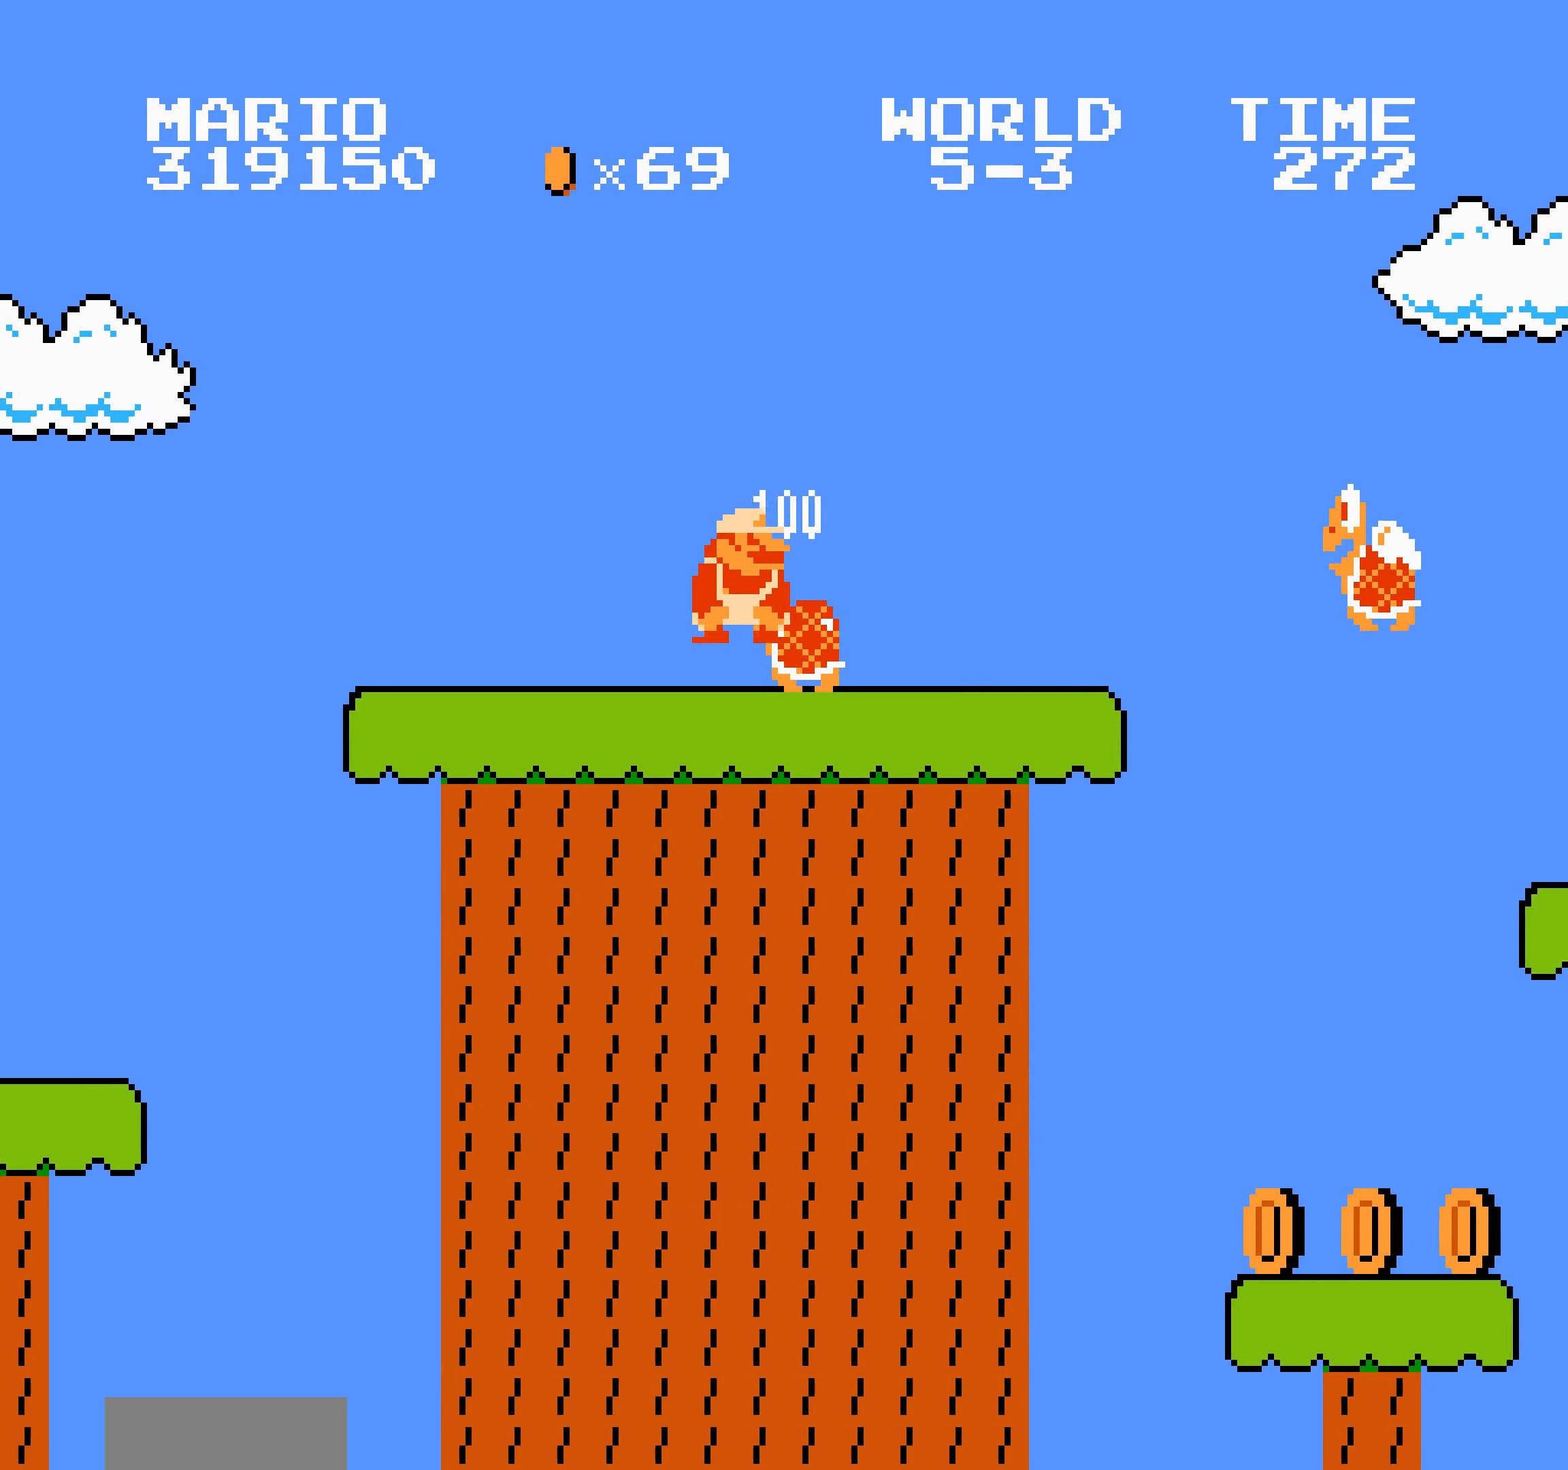
{"buttons": ["B", "DPAD_RIGHT"], "events": [[317, "A", "up"], [450, "DPAD_LEFT", "down"], [450, "DPAD_RIGHT", "up"], [467, "DPAD_LEFT", "up"], [467, "DPAD_RIGHT", "down"]]}
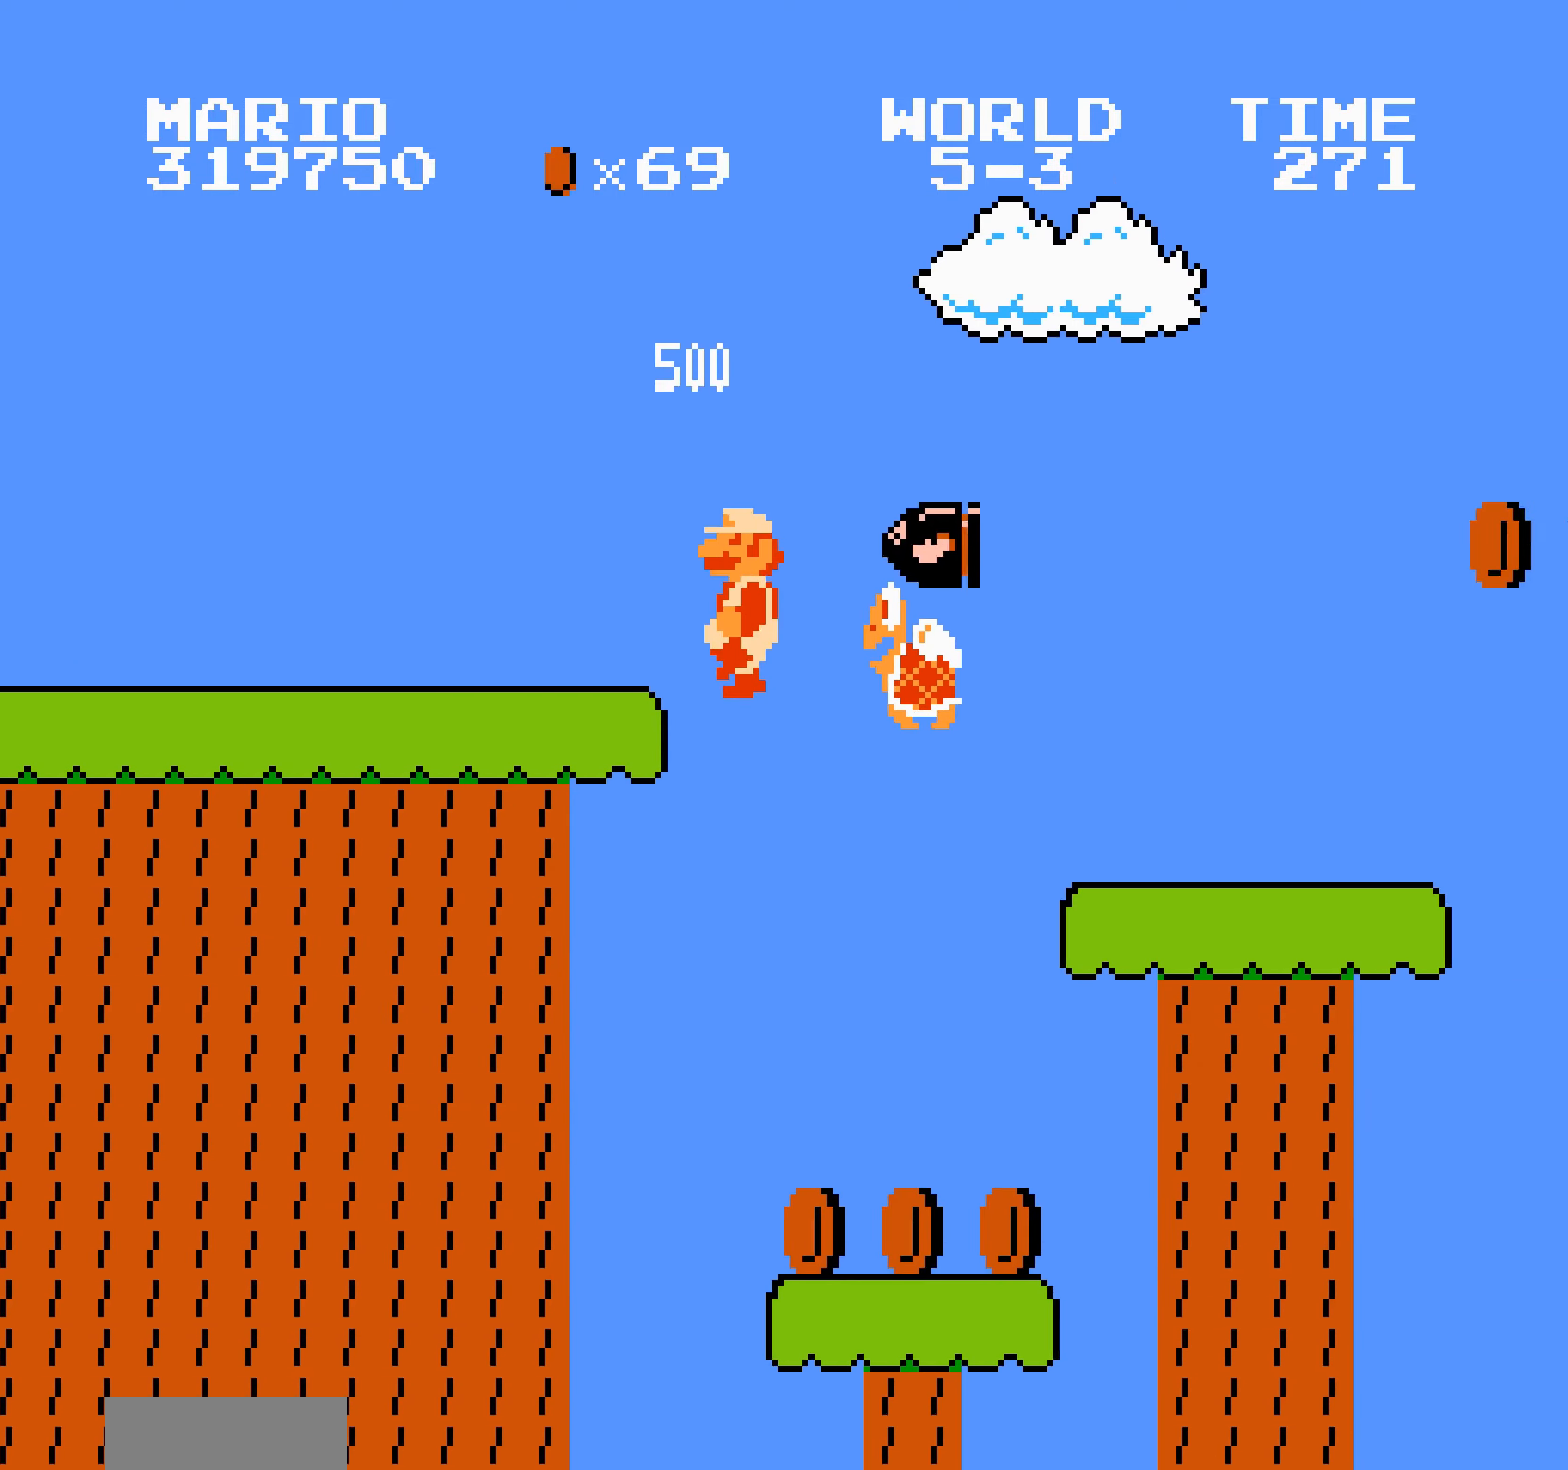
{"buttons": ["A", "B", "DPAD_RIGHT"]}
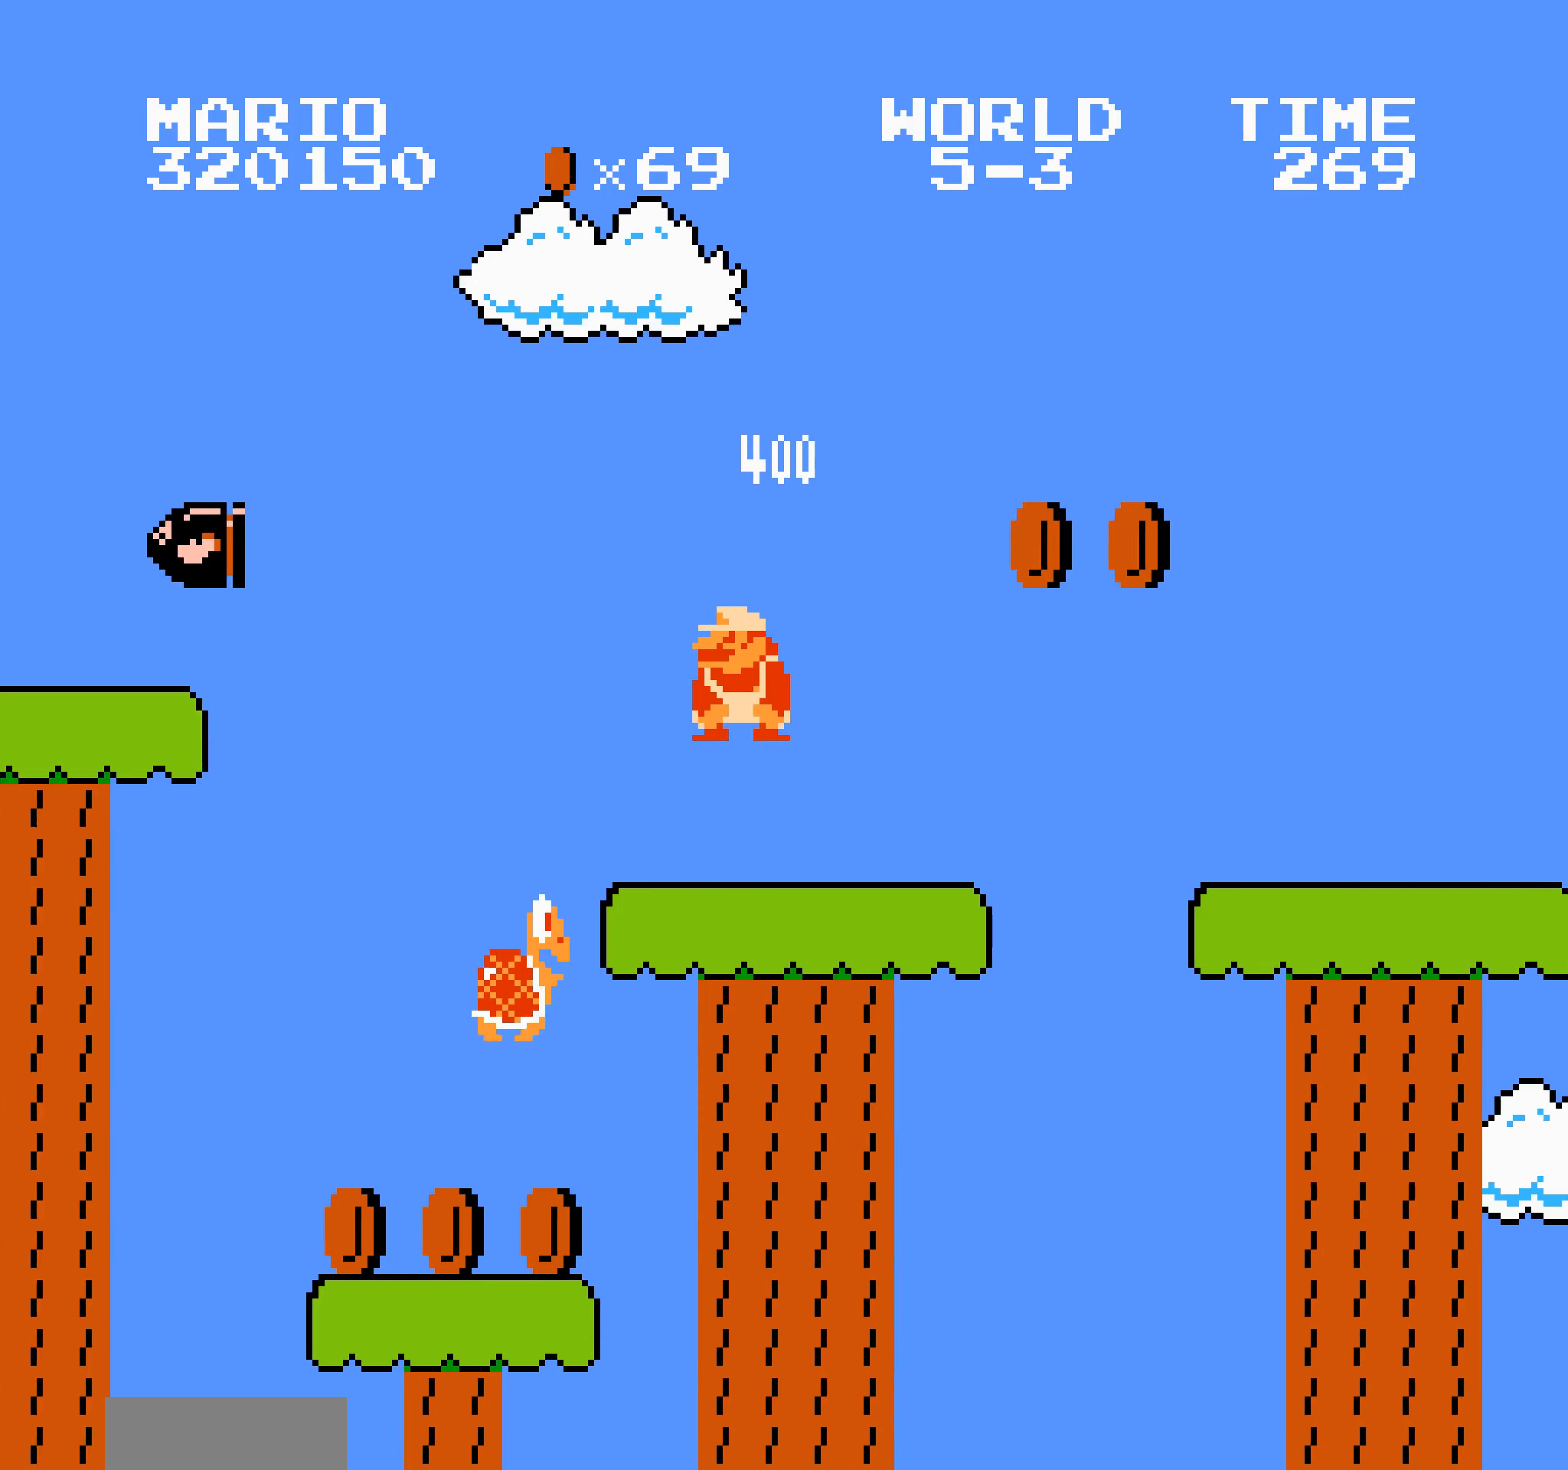
{"buttons": ["A", "B", "DPAD_RIGHT"], "events": []}
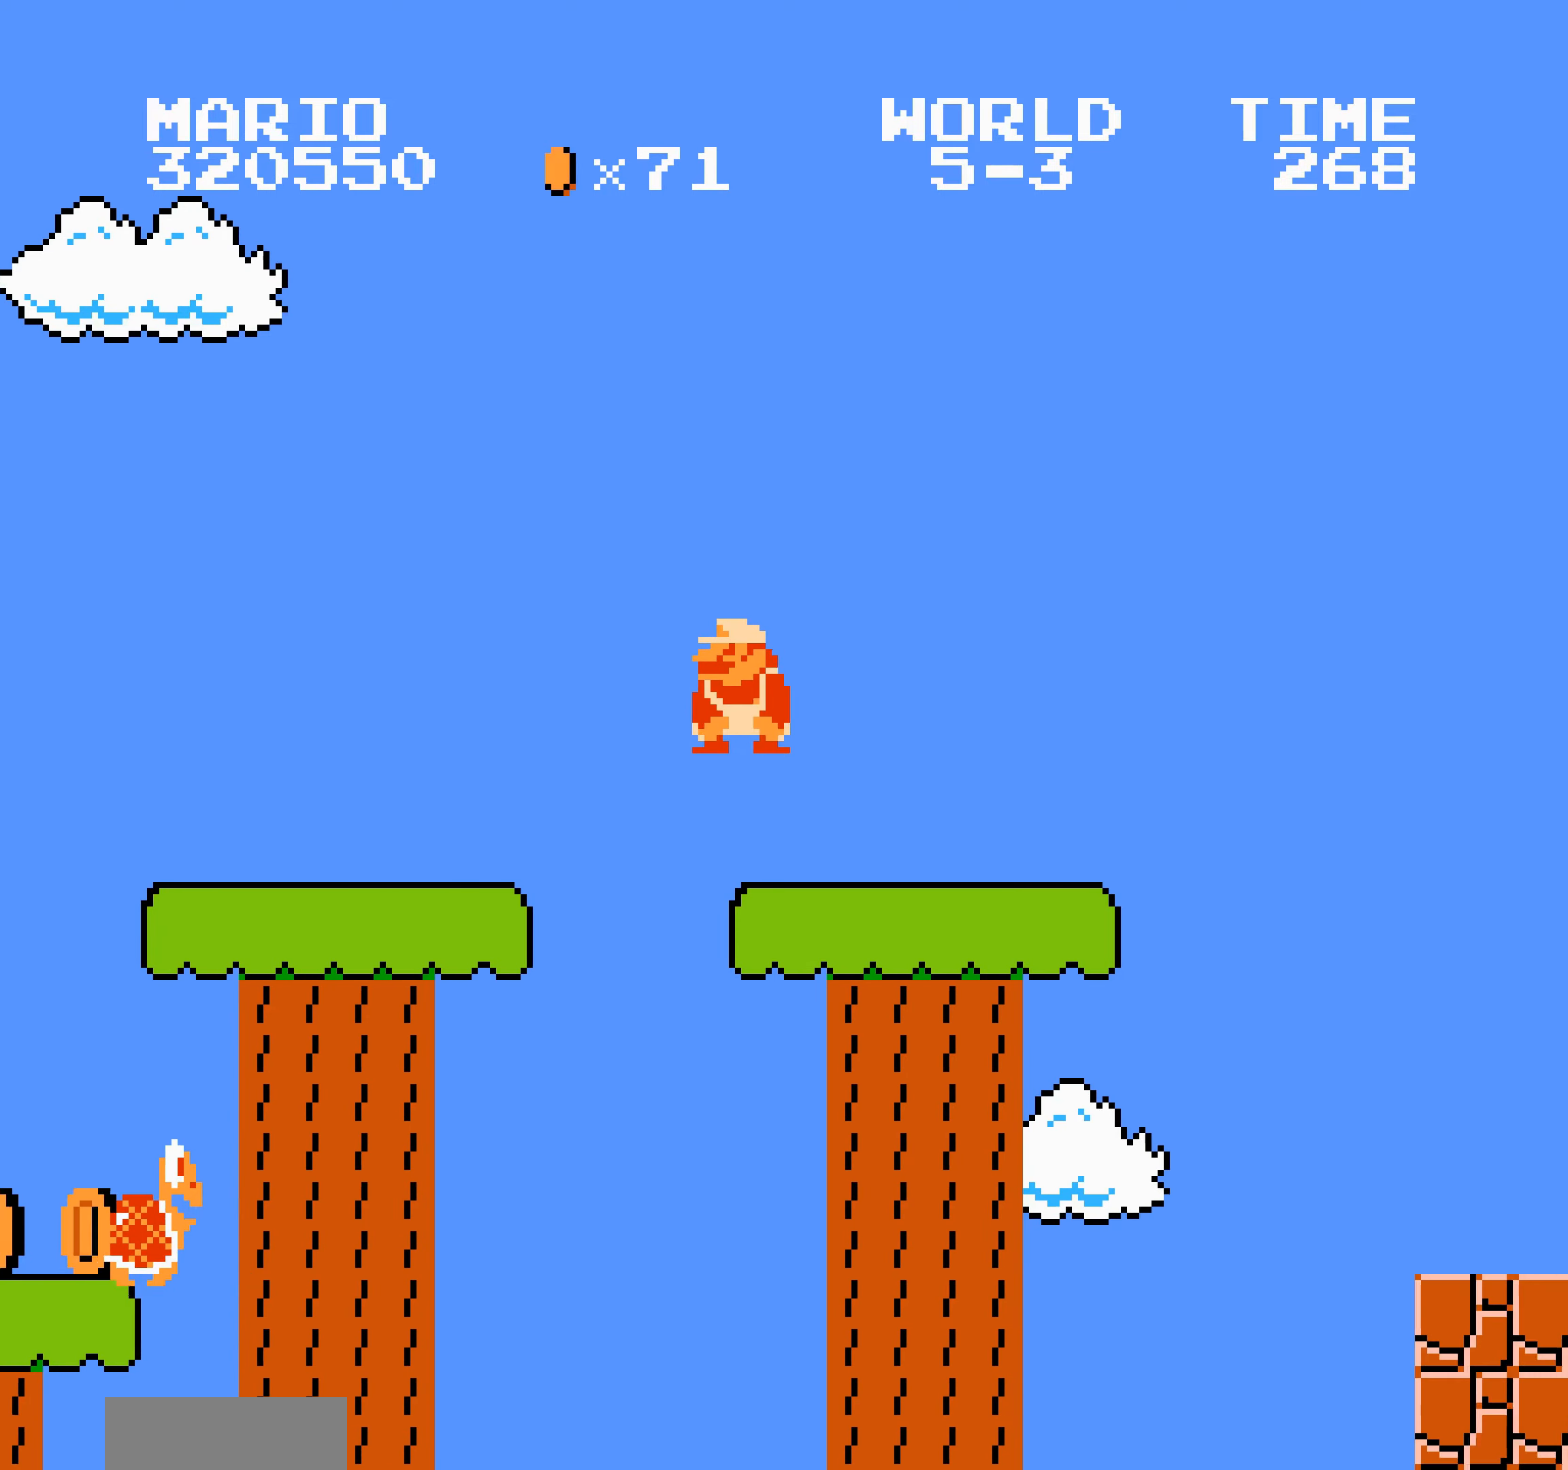
{"buttons": ["A", "B"], "events": [[500, "DPAD_RIGHT", "up"]]}
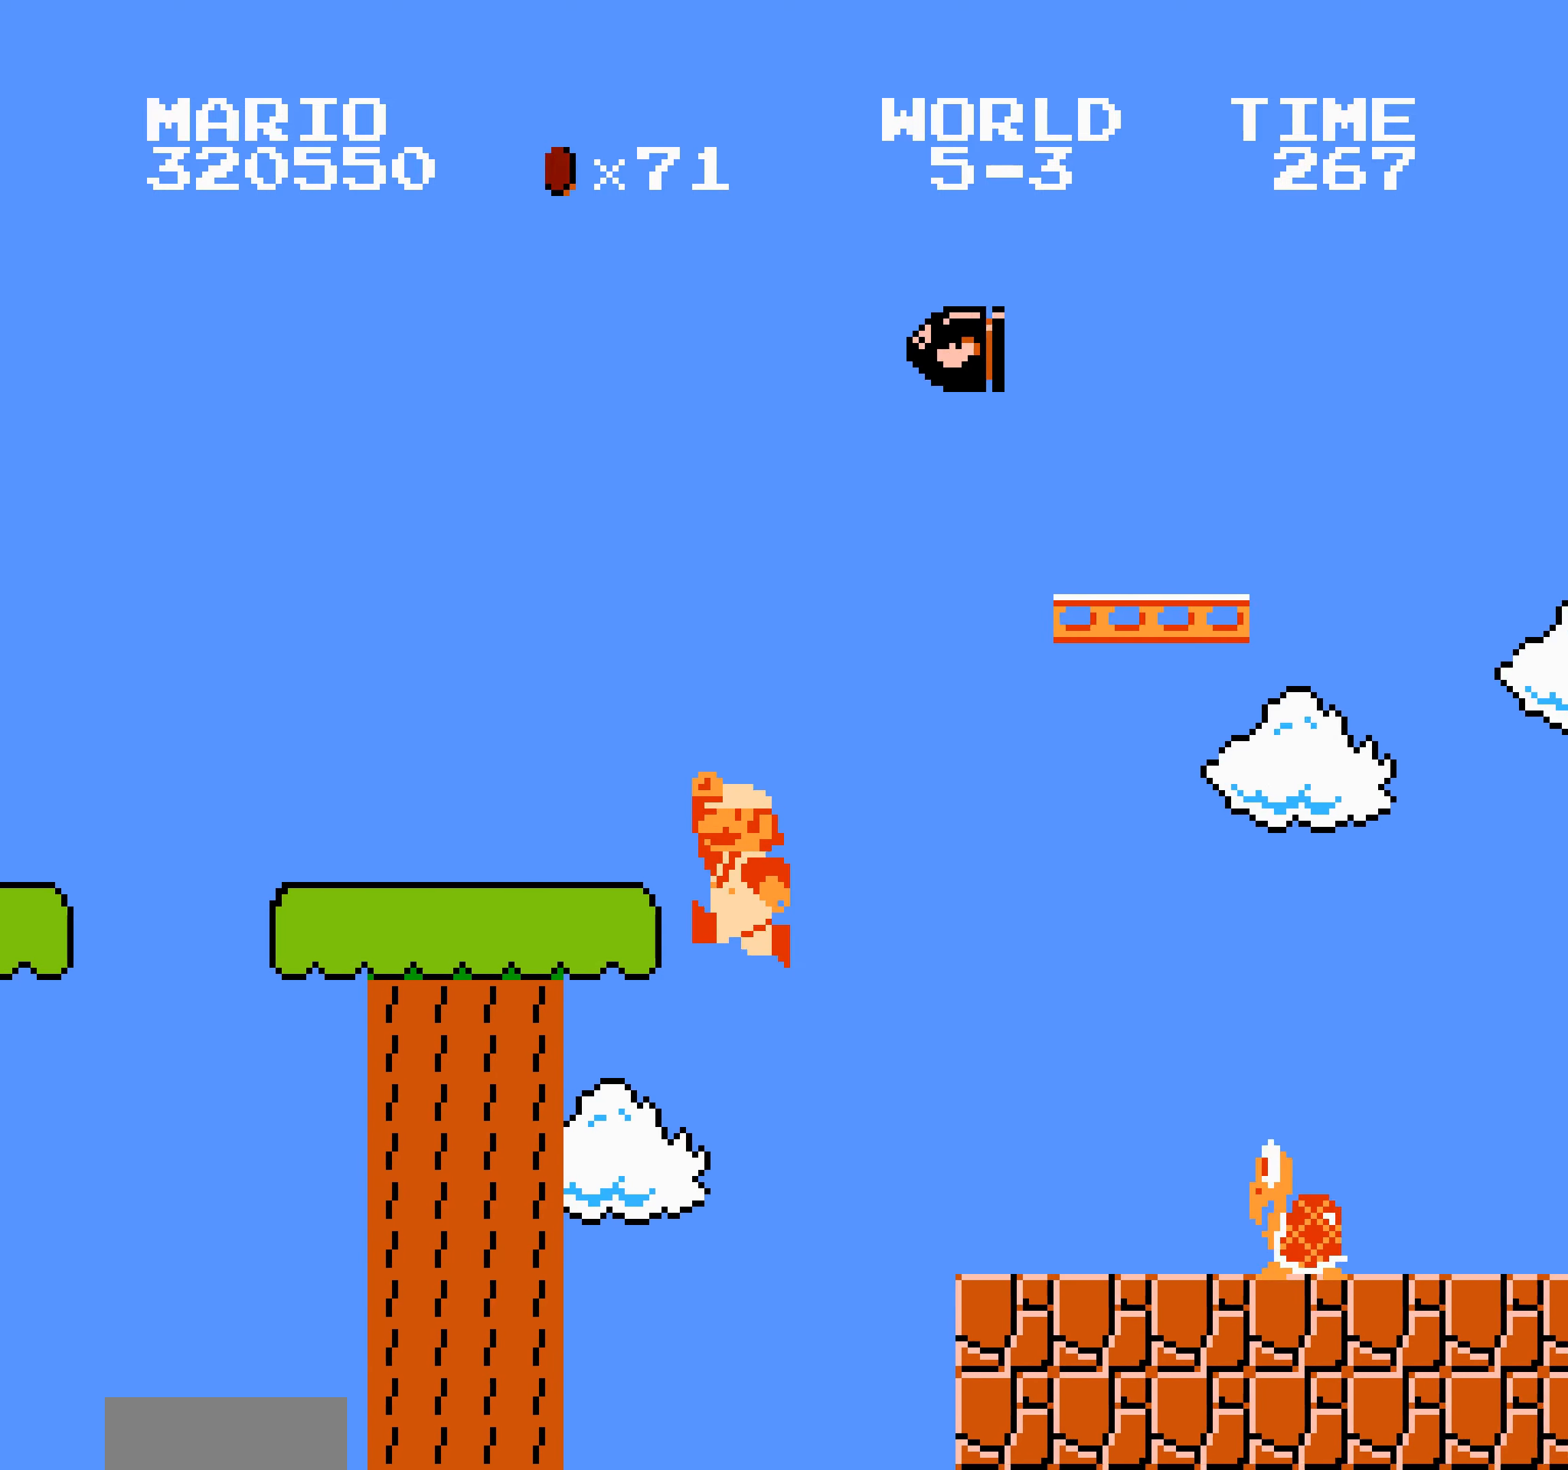
{"buttons": ["A", "B", "DPAD_RIGHT"], "events": [[66, "A", "up"], [116, "DPAD_RIGHT", "down"], [233, "A", "down"], [233, "DPAD_RIGHT", "up"], [250, "SELECT", "down"], [266, "SELECT", "up"], [283, "SELECT", "down"], [300, "SELECT", "up"], [316, "SELECT", "down"], [333, "SELECT", "up"], [350, "SELECT", "down"], [366, "SELECT", "up"], [383, "DPAD_RIGHT", "down"]]}
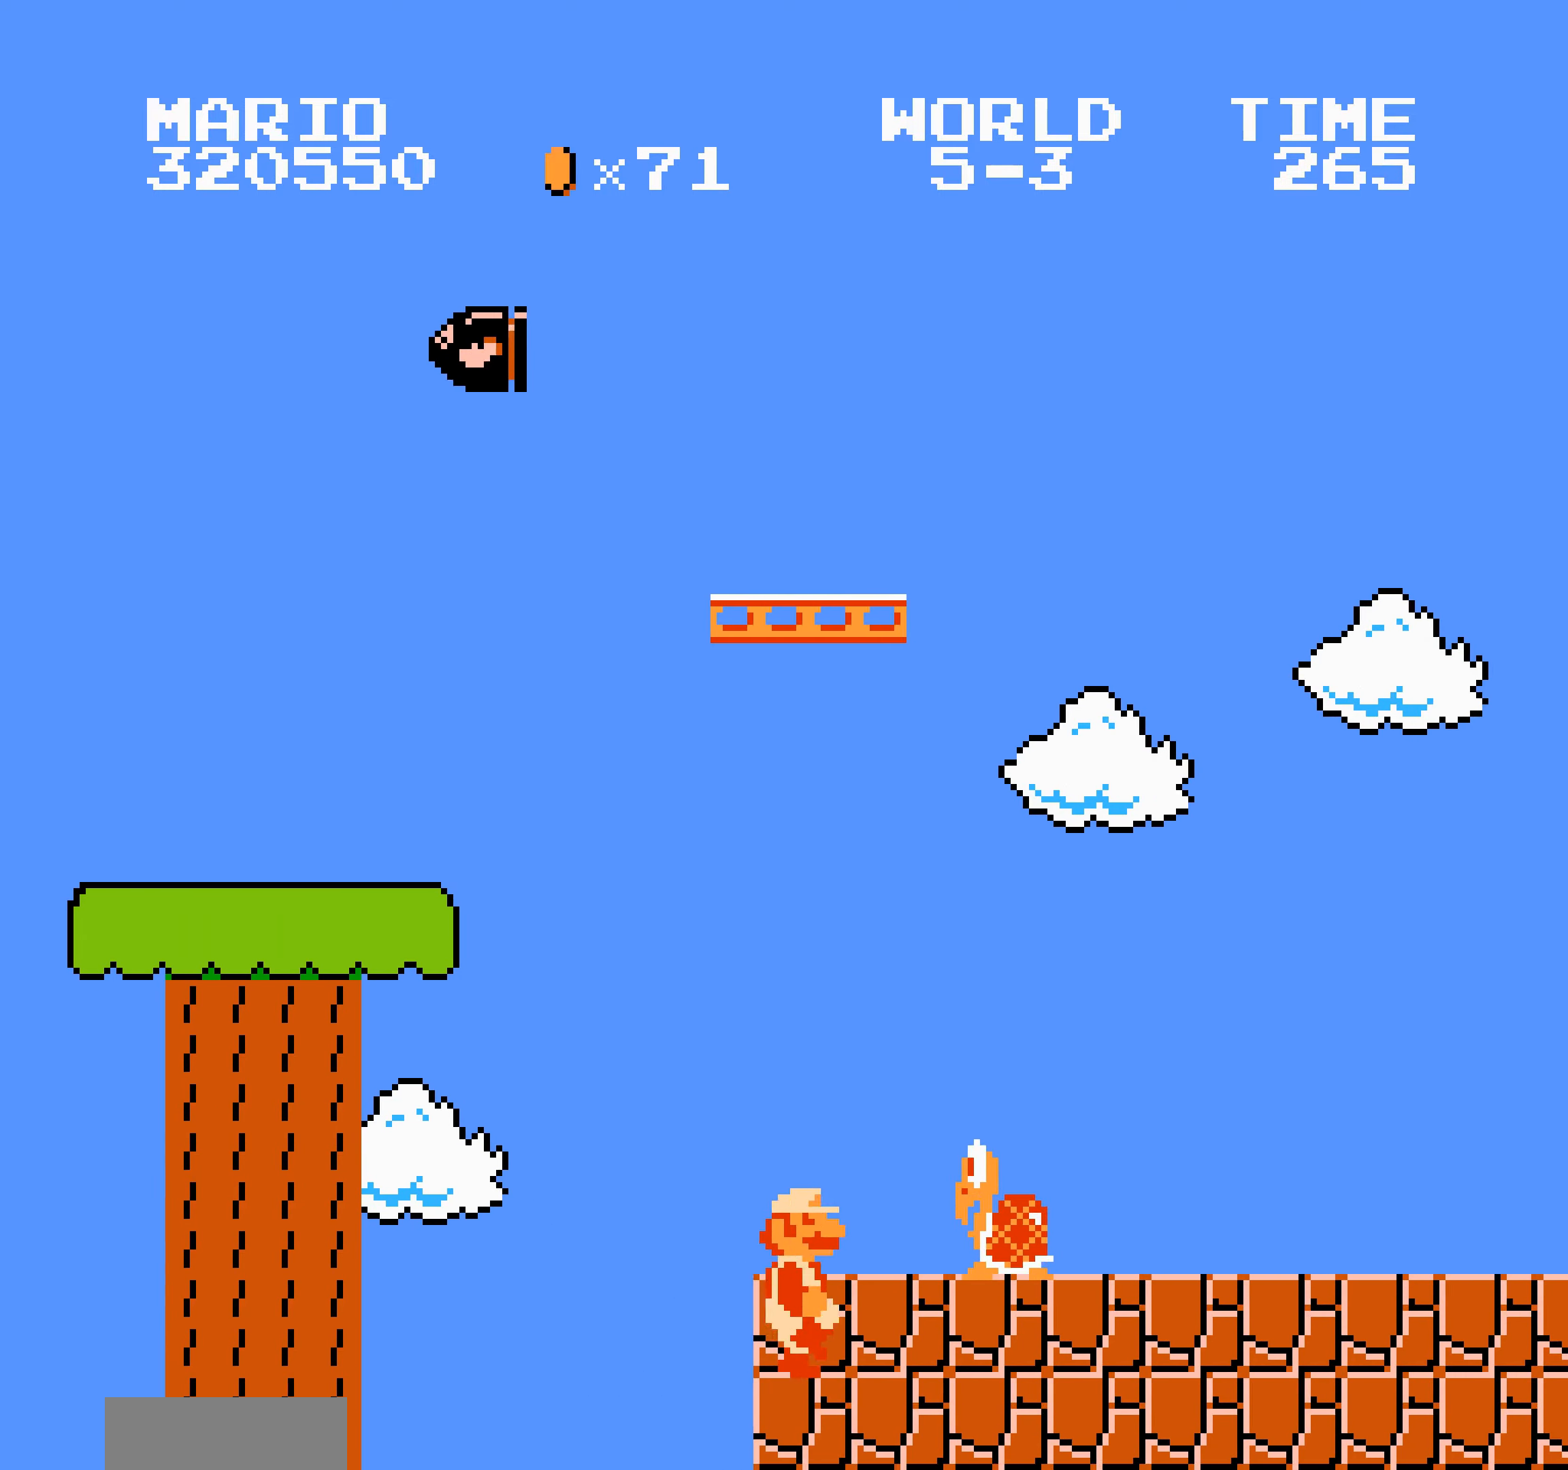
{"buttons": ["A", "B", "DPAD_RIGHT"]}
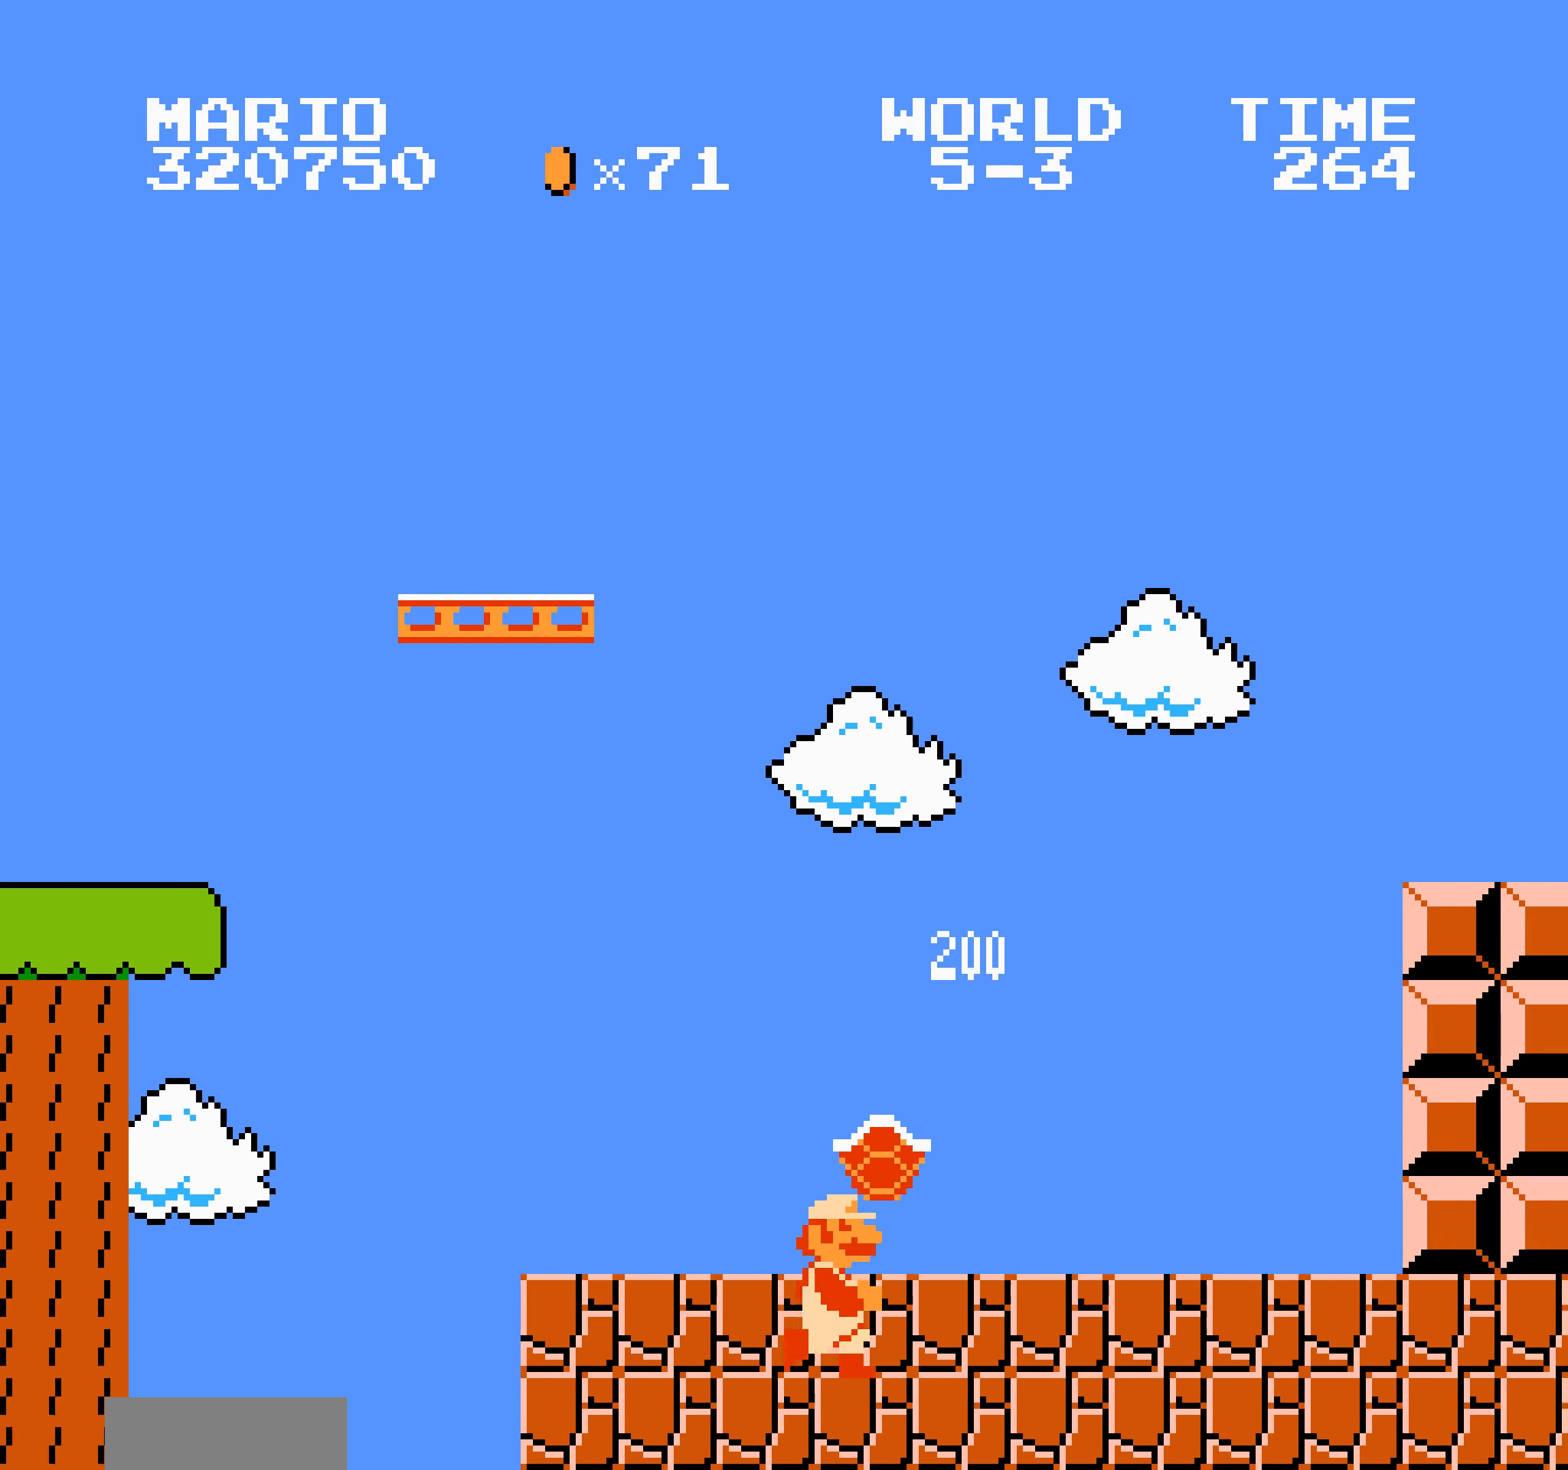
{"buttons": ["B", "DPAD_RIGHT"], "events": [[283, "A", "up"]]}
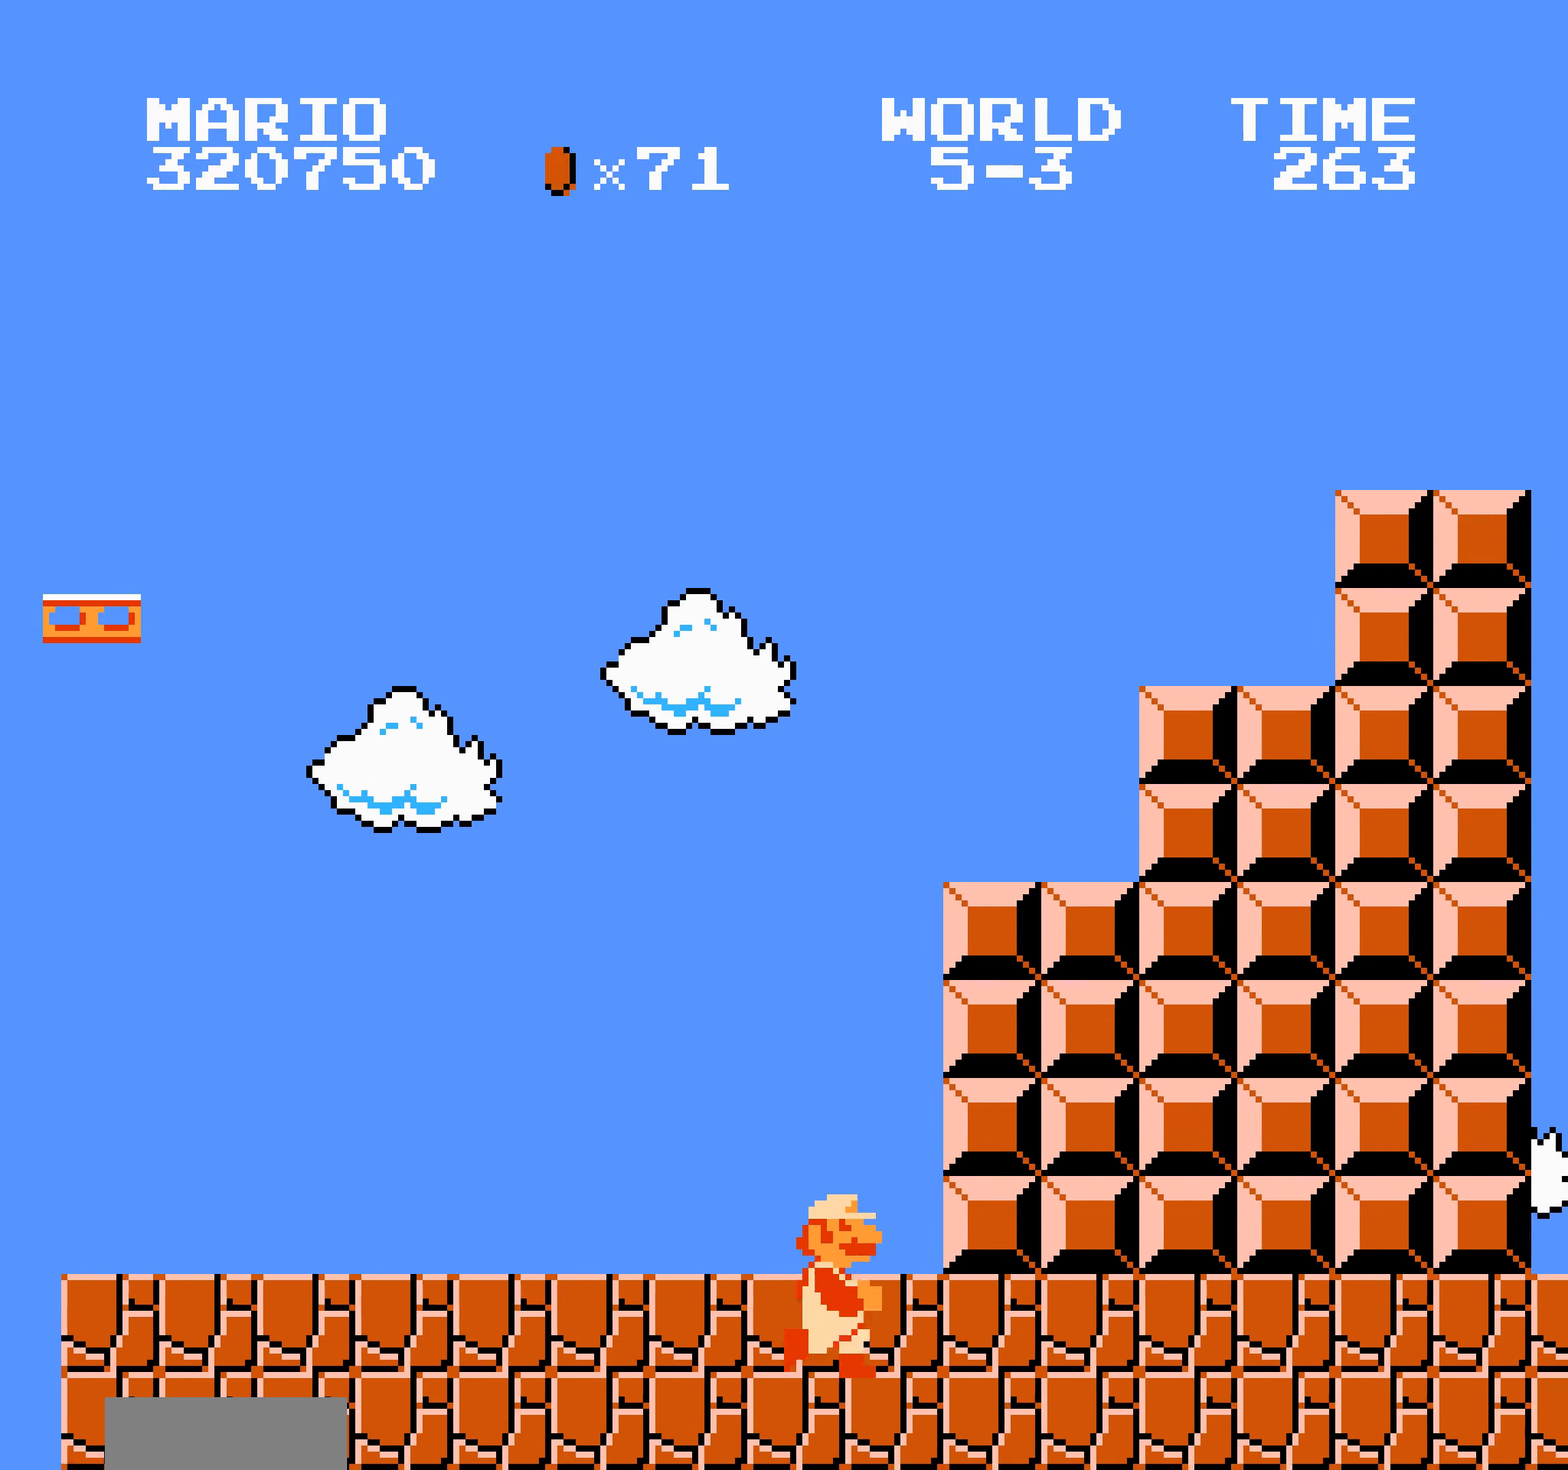
{"buttons": ["B", "DPAD_RIGHT"], "events": [[116, "B", "up"], [133, "B", "down"], [150, "B", "up"], [166, "B", "down"], [250, "B", "up"], [266, "B", "down"], [316, "B", "up"], [333, "B", "down"], [350, "B", "up"], [366, "B", "down"], [383, "B", "up"], [400, "B", "down"], [416, "B", "up"], [433, "B", "down"], [450, "B", "up"], [466, "B", "down"], [483, "B", "up"], [500, "B", "down"]]}
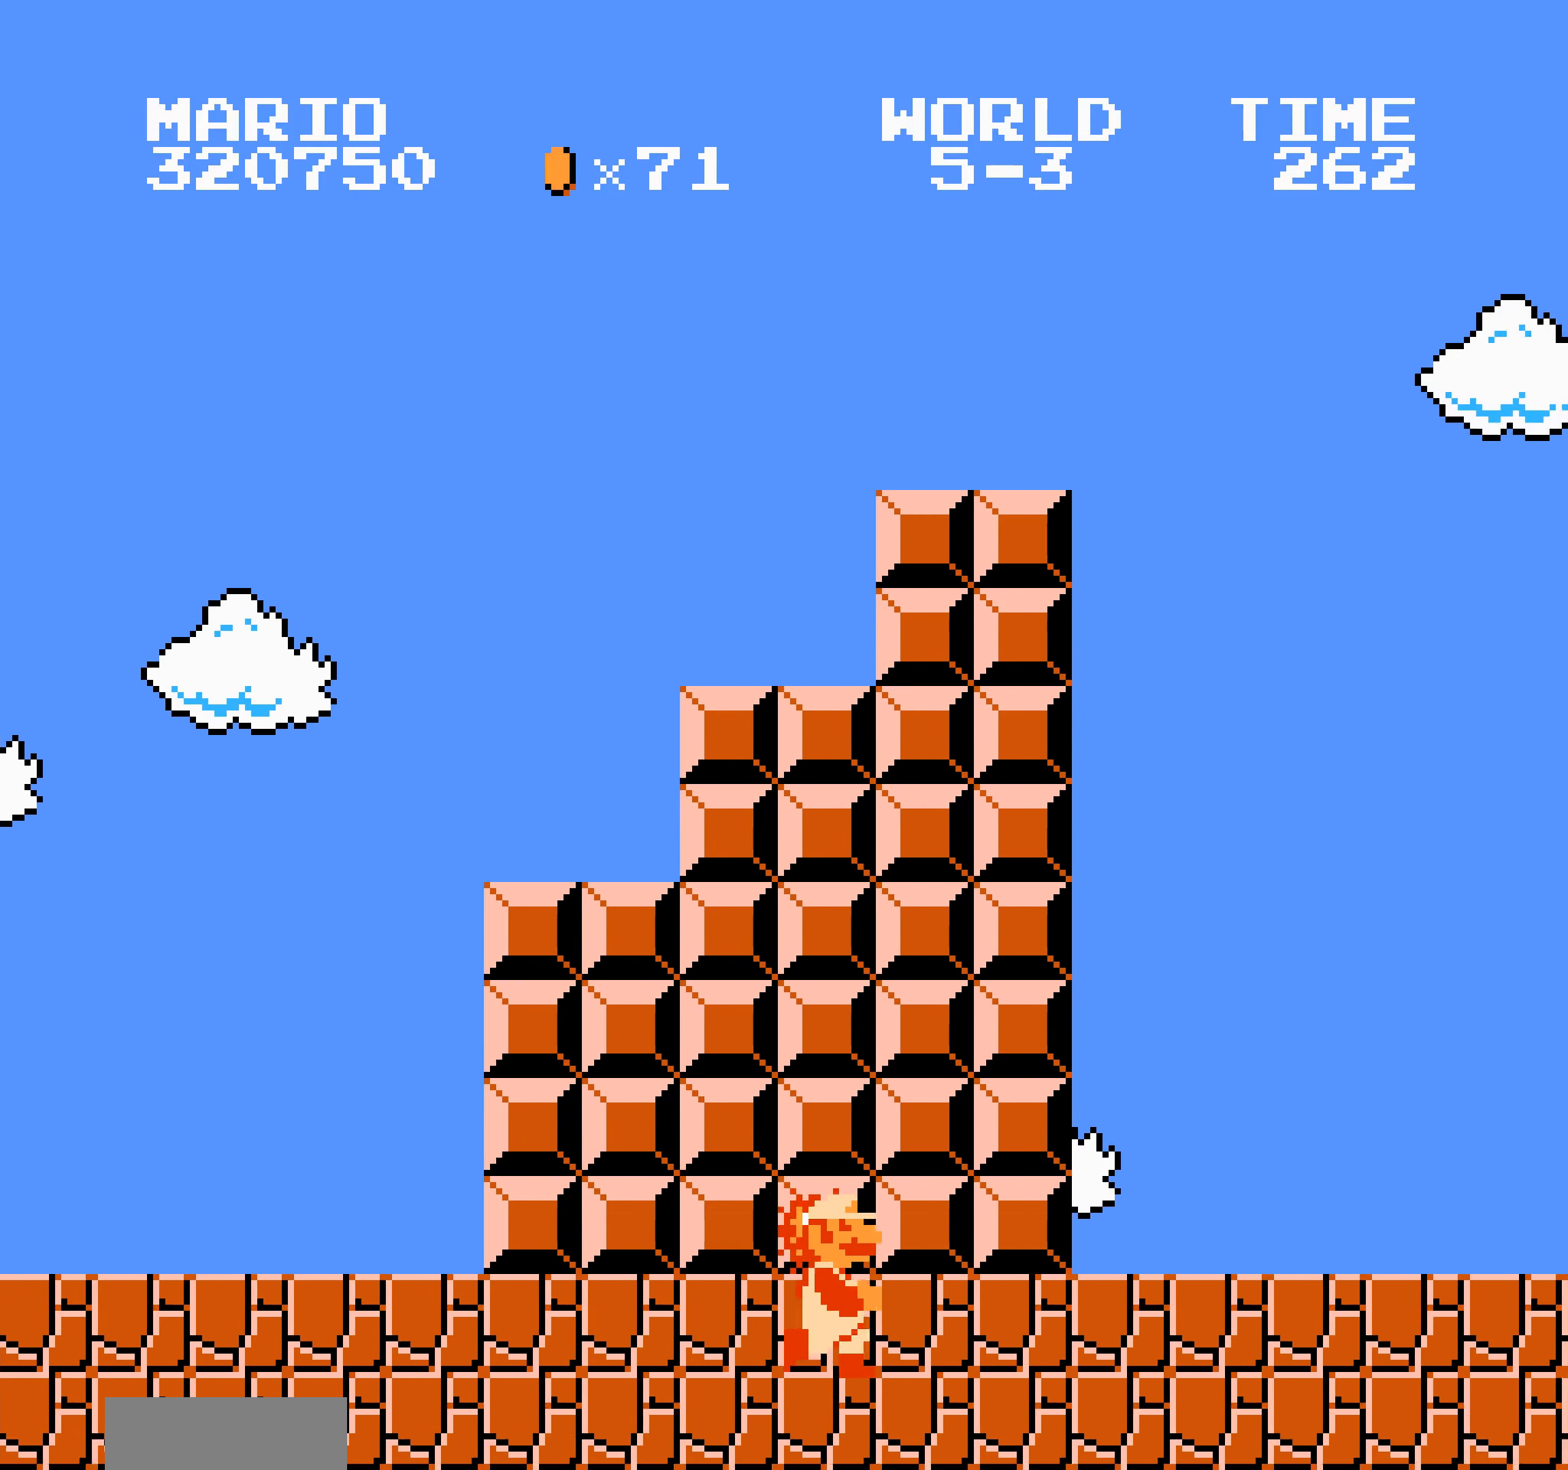
{"buttons": ["B", "DPAD_RIGHT"], "events": [[16, "B", "up"], [33, "B", "down"], [50, "B", "up"], [66, "B", "down"], [83, "B", "up"], [100, "B", "down"], [116, "B", "up"], [133, "B", "down"], [150, "B", "up"], [166, "B", "down"], [183, "B", "up"], [200, "B", "down"], [283, "B", "up"], [300, "B", "down"]]}
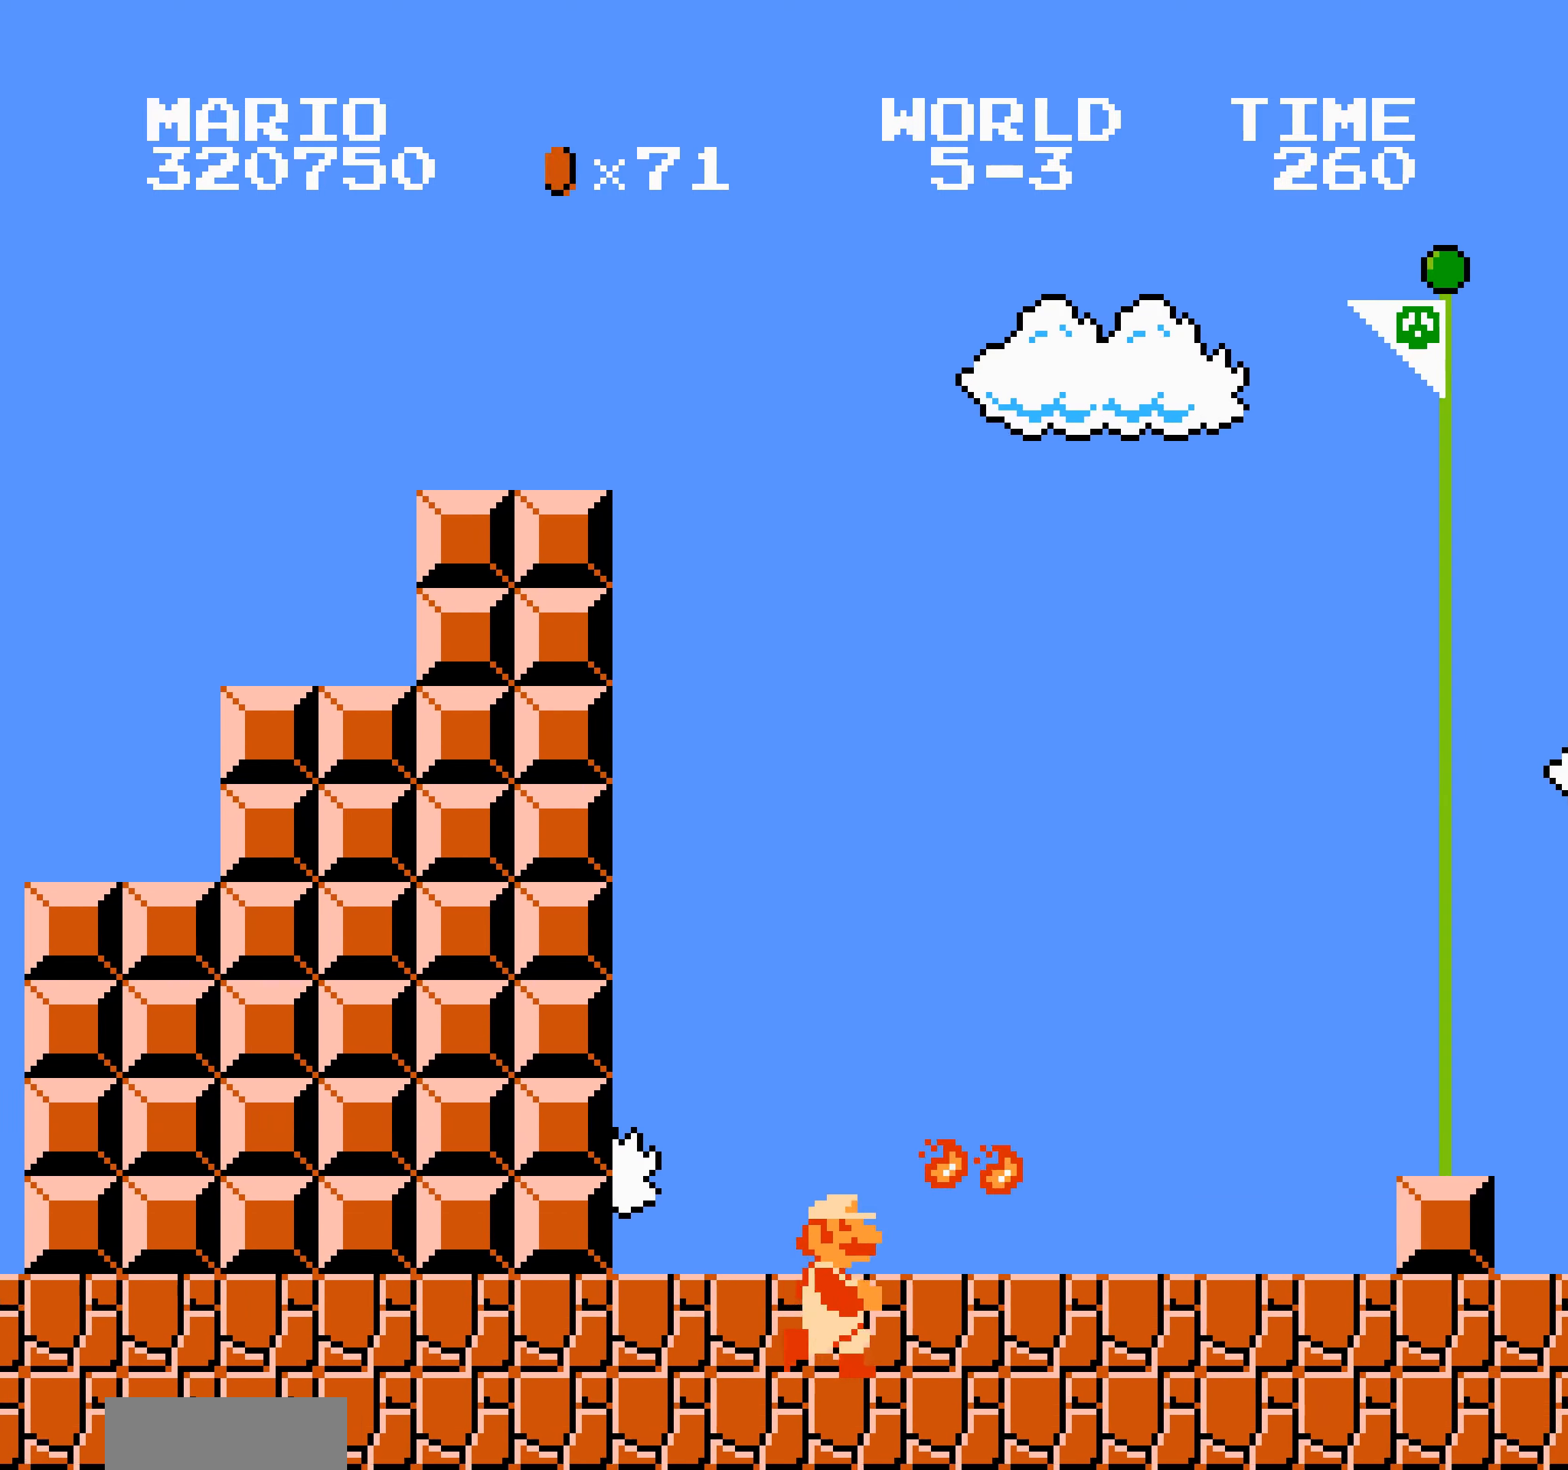
{"buttons": ["A"], "events": [[483, "DPAD_LEFT", "down"], [500, "A", "down"], [500, "B", "up"], [500, "DPAD_LEFT", "up"], [500, "DPAD_RIGHT", "up"]]}
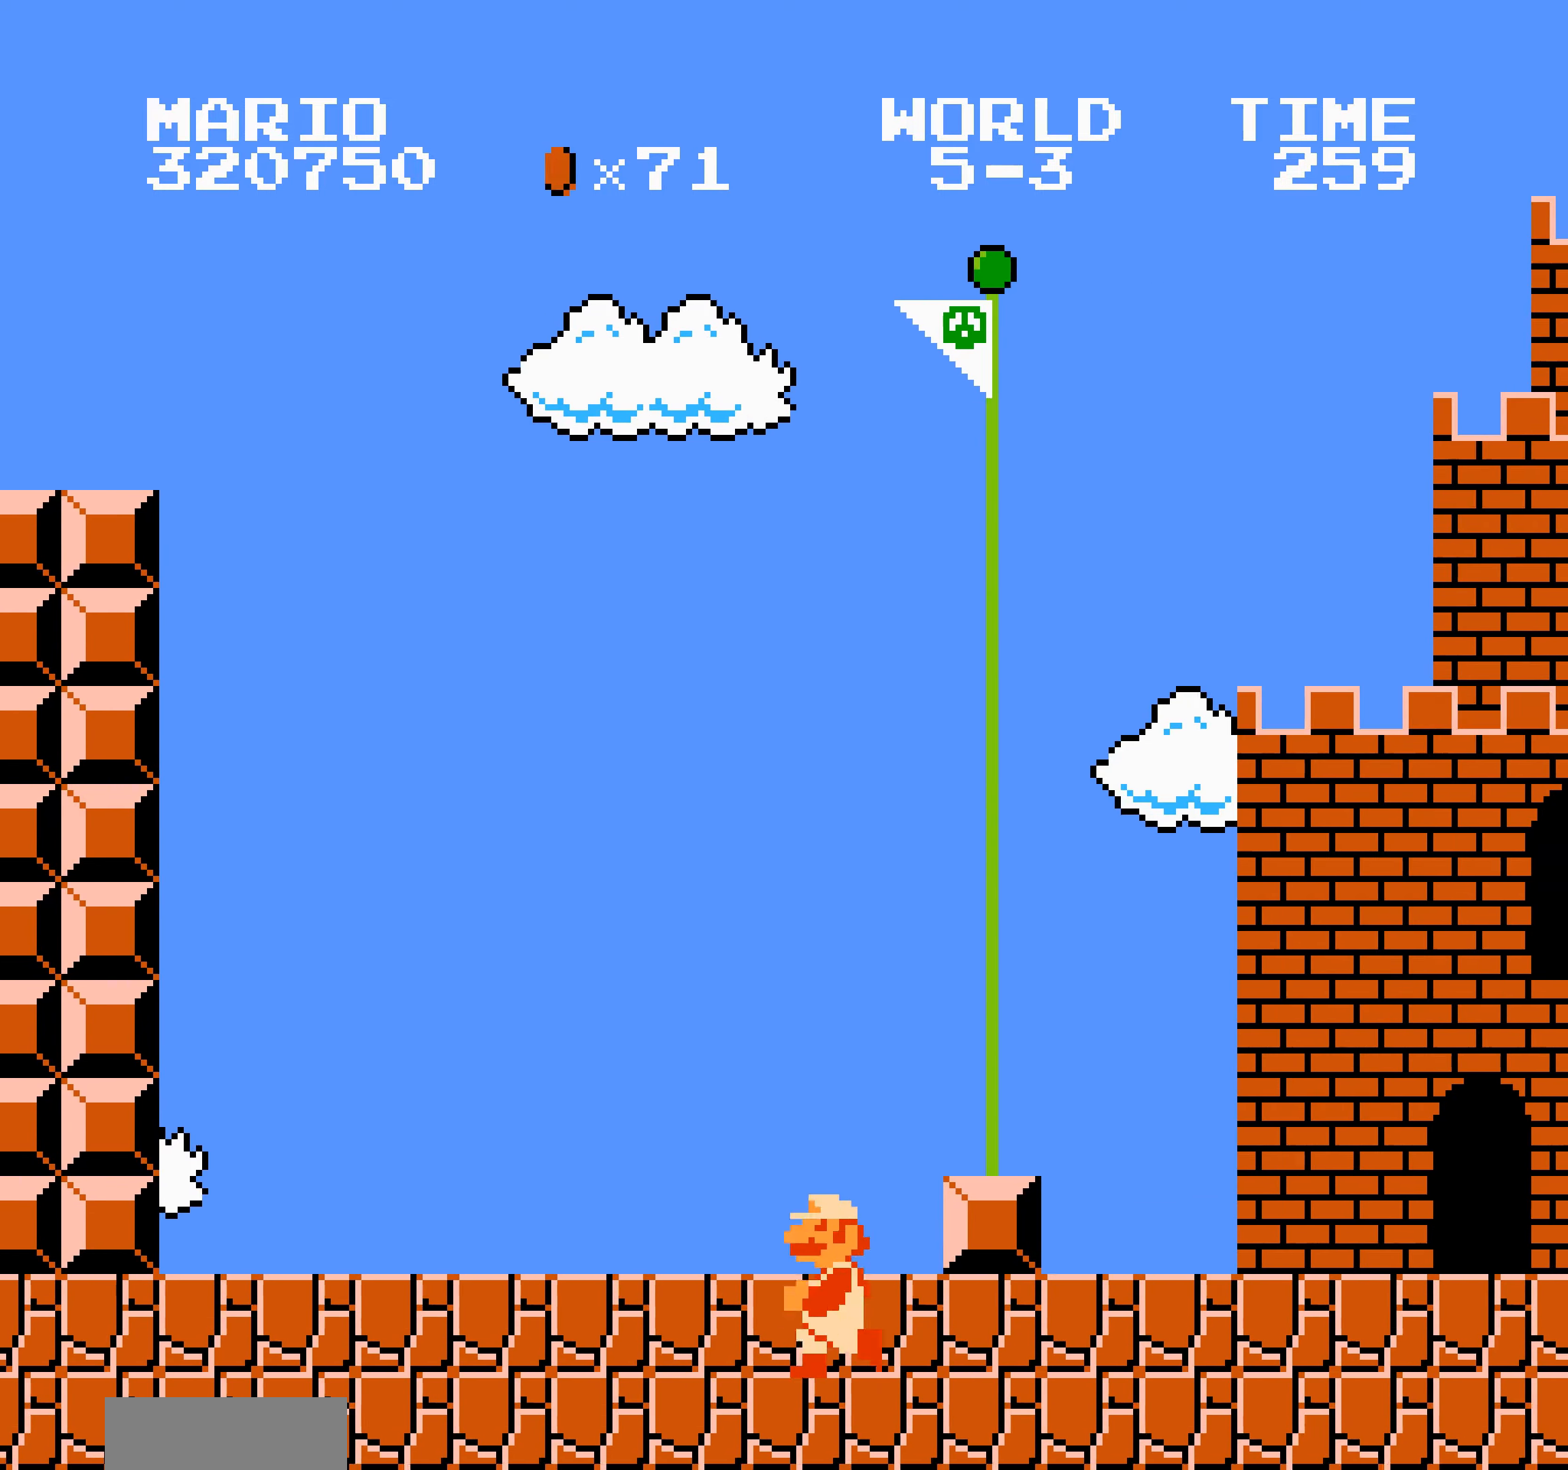
{"buttons": [], "events": [[16, "A", "up"], [100, "B", "down"], [116, "B", "up"], [133, "B", "down"], [150, "B", "up"], [200, "DPAD_DOWN", "down"], [200, "DPAD_LEFT", "down"], [216, "DPAD_DOWN", "up"], [216, "DPAD_LEFT", "up"]]}